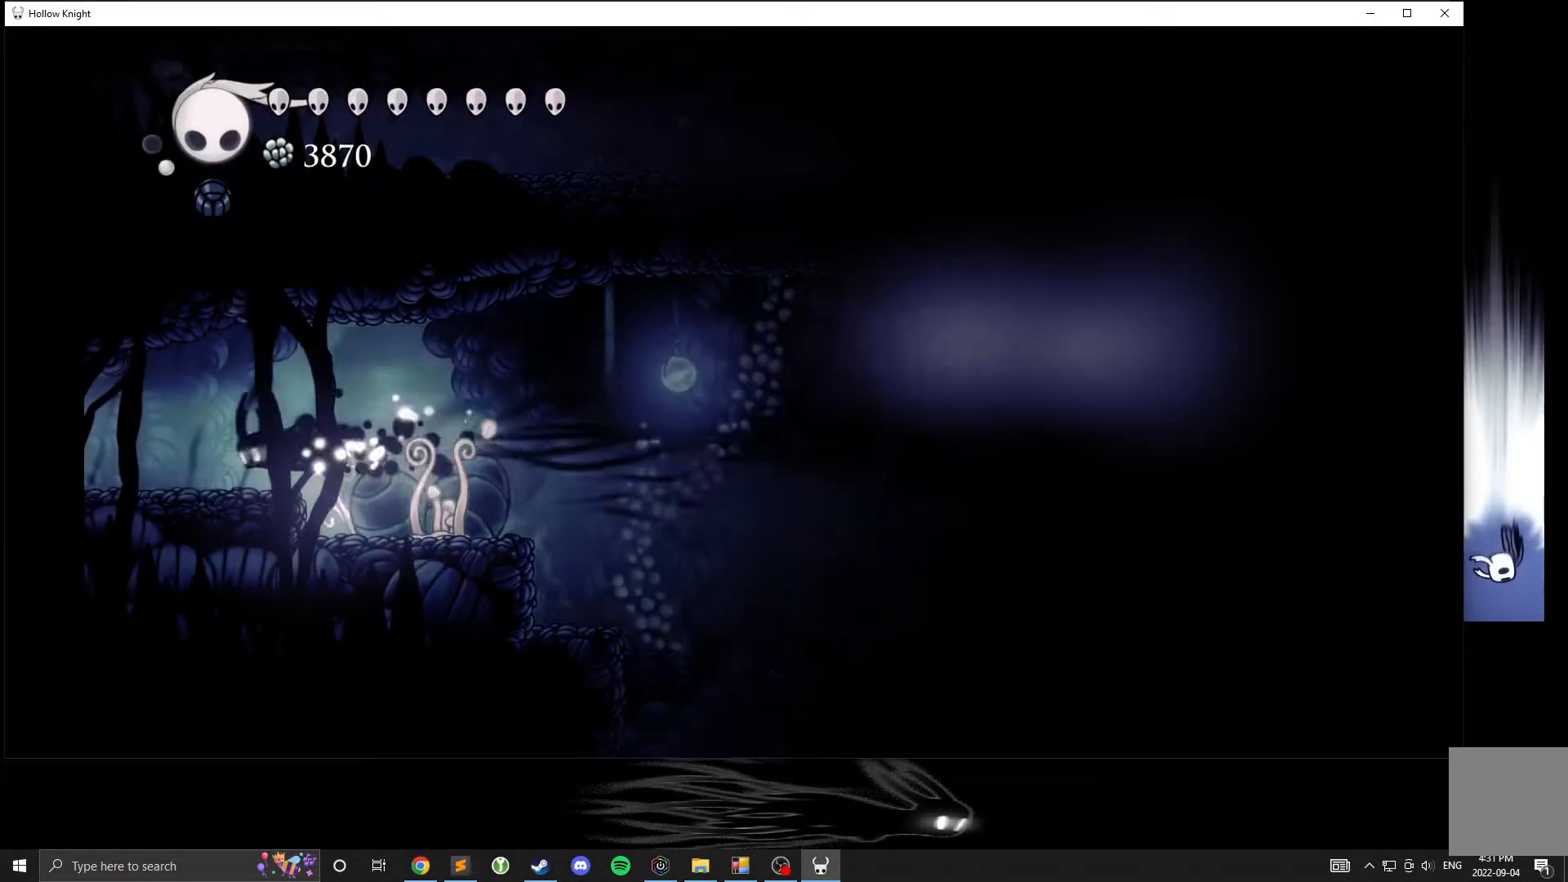
Gameplay with a controller (Xbox layout); each line is a JSON object with the inputs held at the frame after it (dt_ms = milliseconds from this image to that frame). "events" lists button and stick changes between this image and that frame as [ms after this image, input, new state], when the widget could be followed in between. Not read: DPAD_DOWN DPAD_LEFT DPAD_RIGHT DPAD_UP L3 R3 other_buttons right_stick.
{"dt_ms": 500, "buttons": [], "left_stick": "left", "events": [[250, "R2", "up"]]}
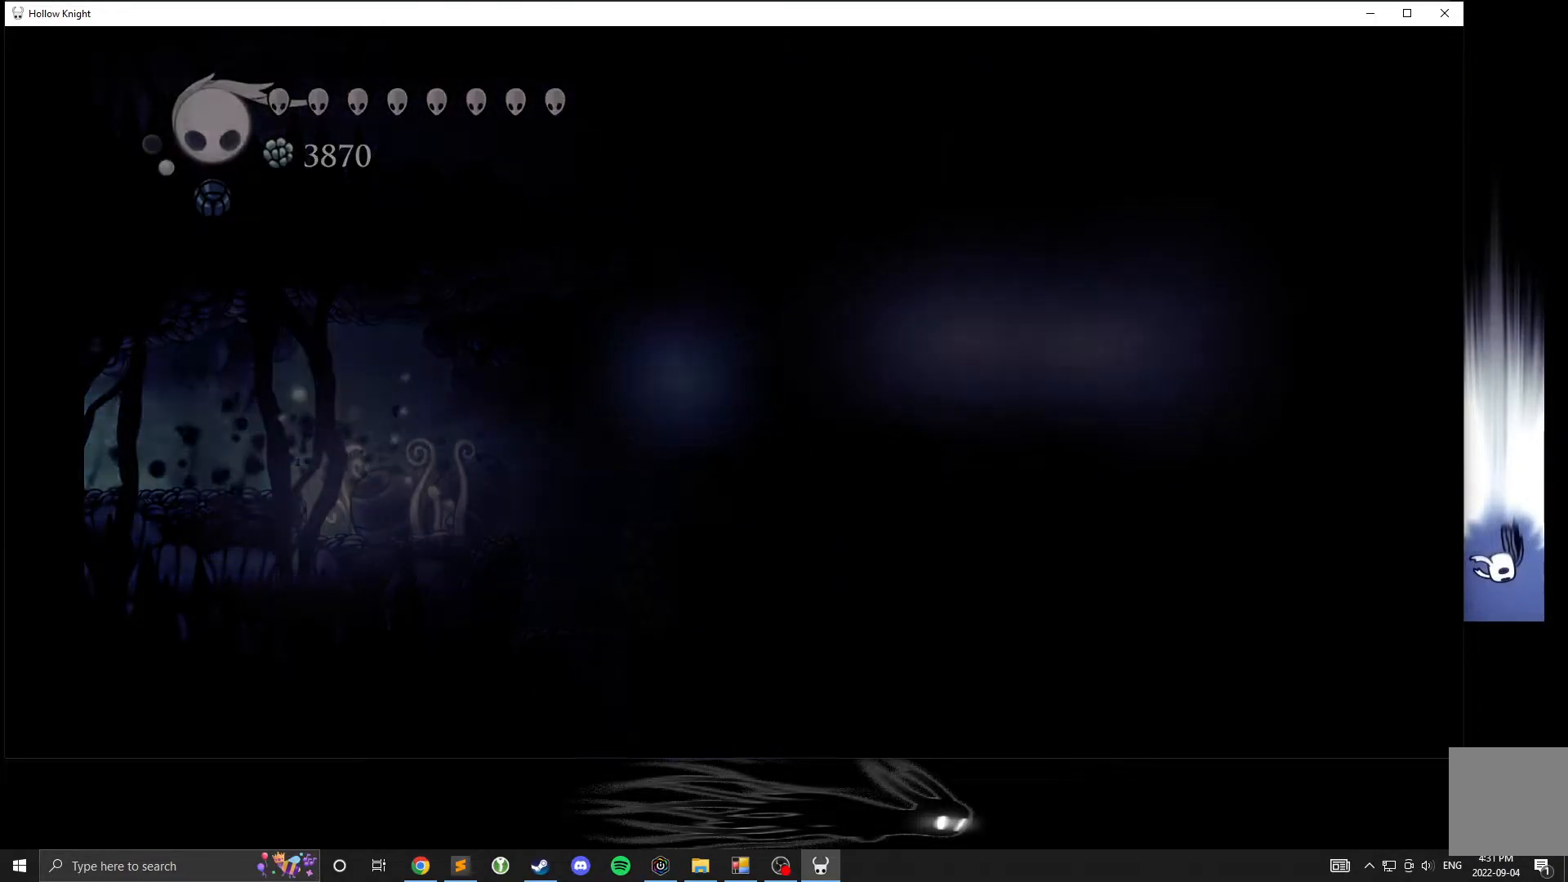
{"dt_ms": 500, "buttons": [], "left_stick": "left", "events": []}
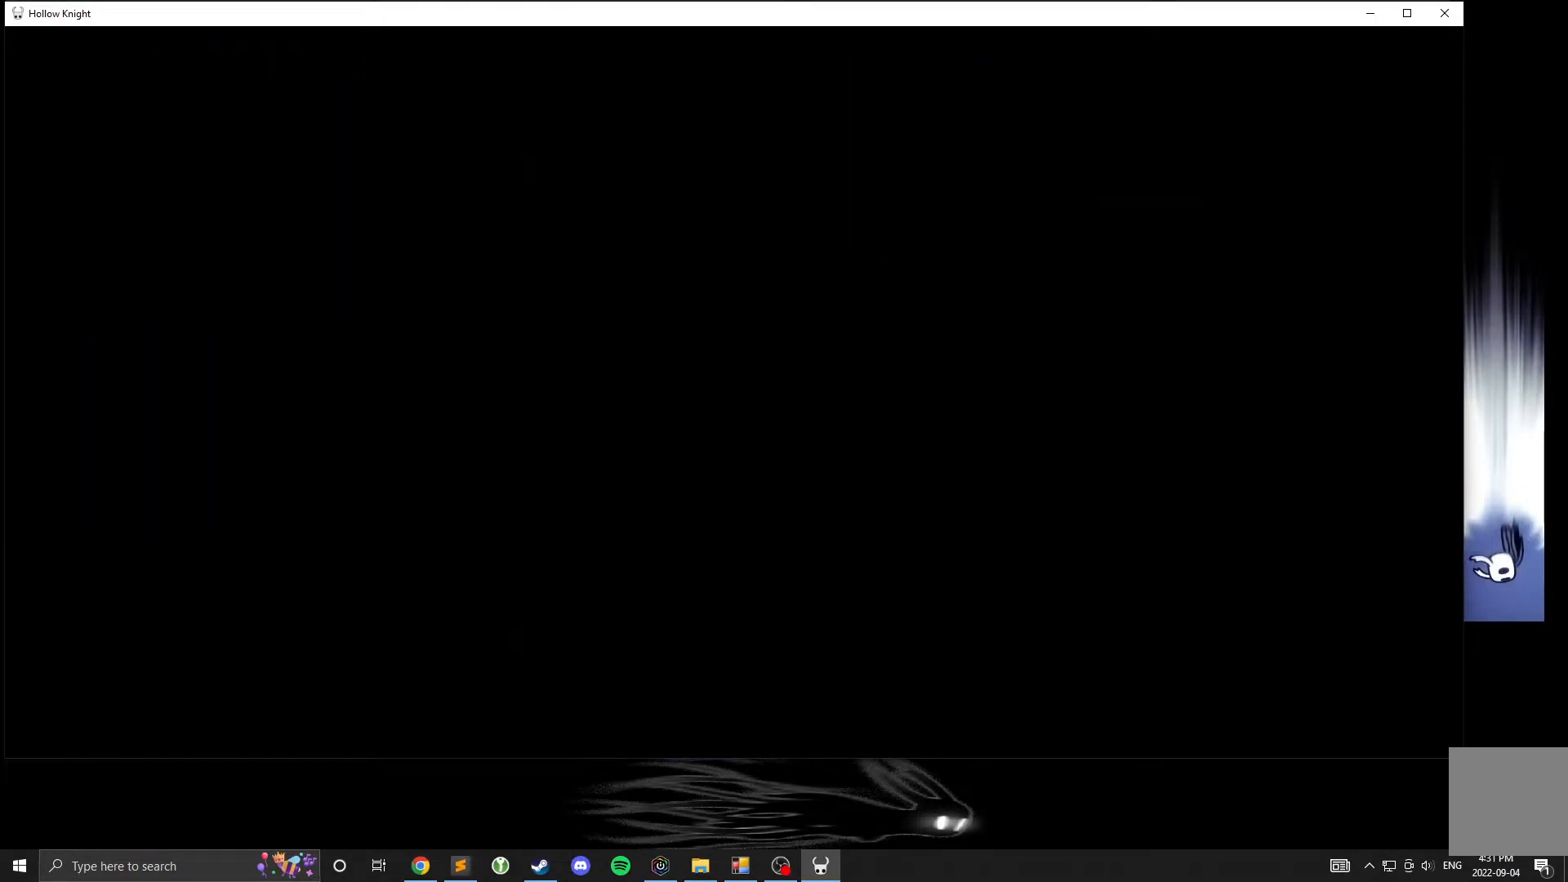
{"dt_ms": 500, "buttons": [], "left_stick": "left", "events": []}
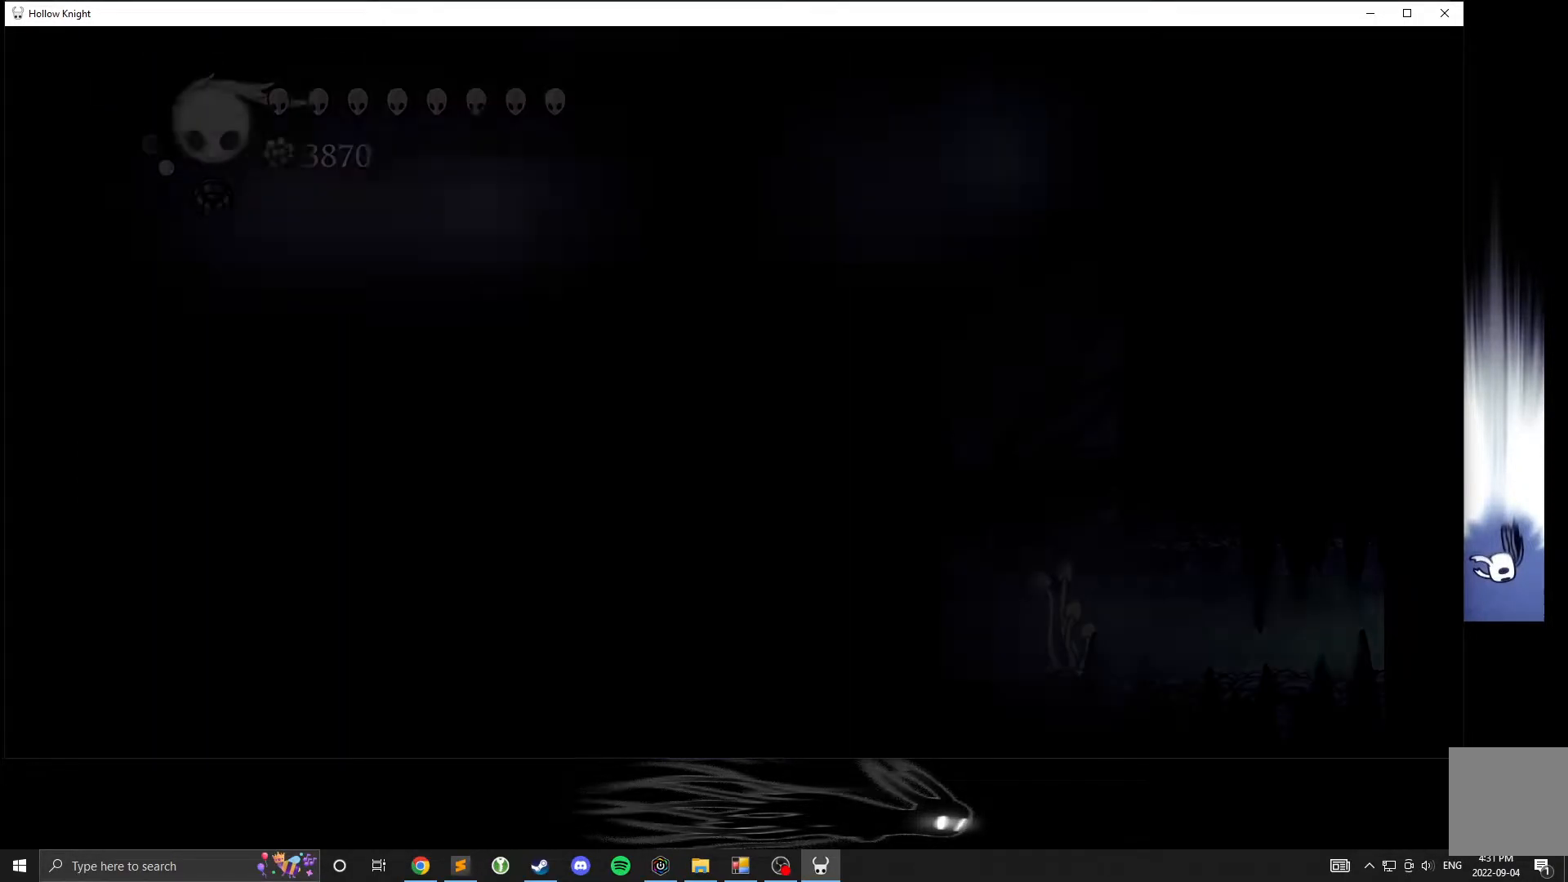
{"dt_ms": 500, "buttons": [], "left_stick": "left", "events": []}
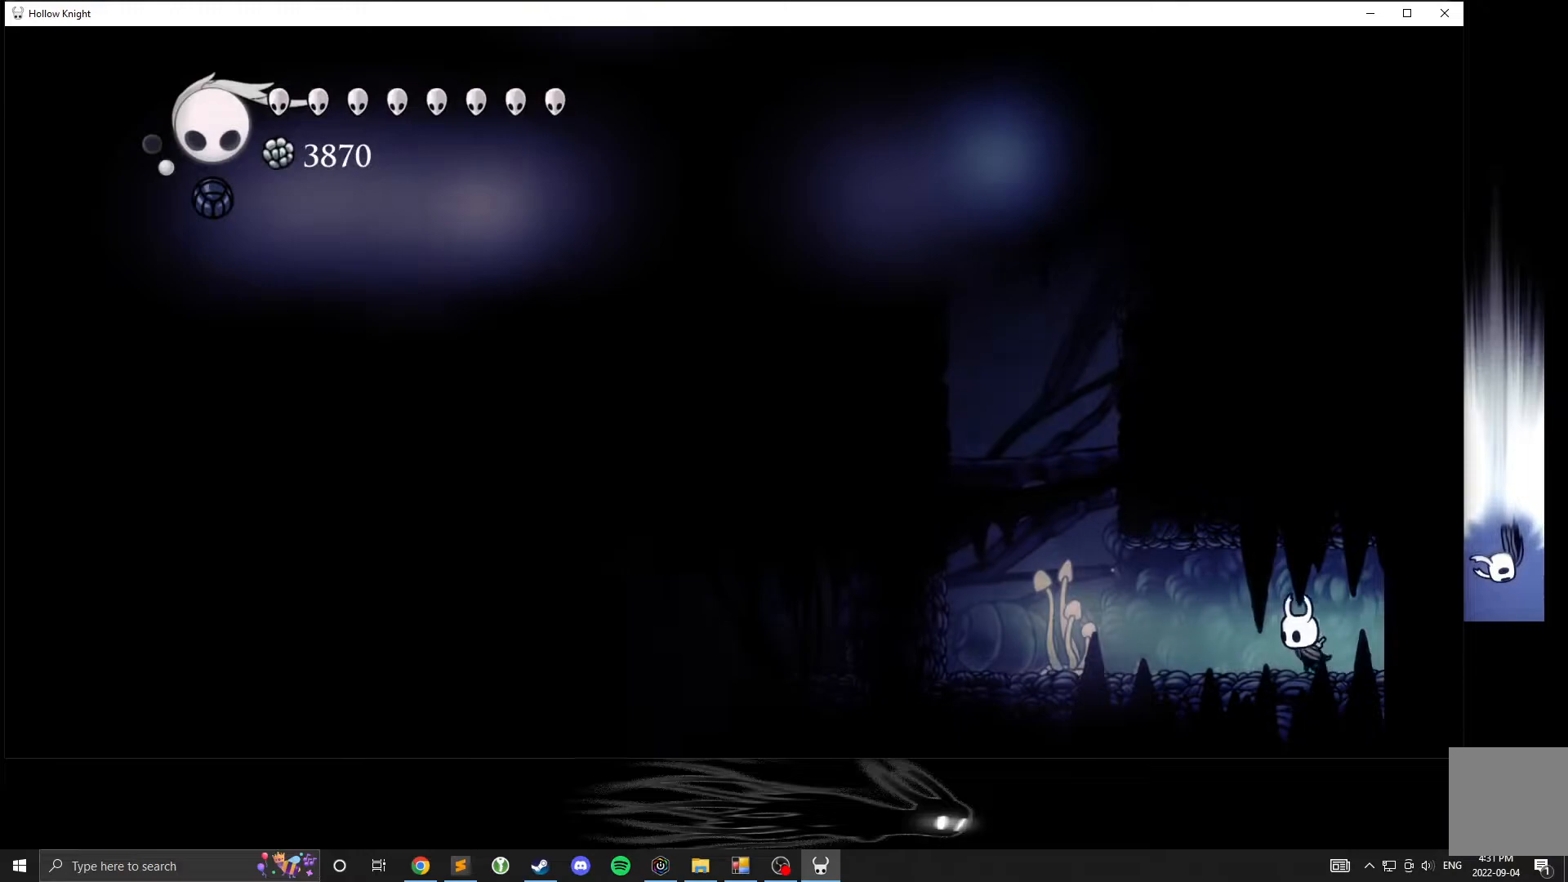
{"dt_ms": 500, "buttons": [], "left_stick": "left", "events": []}
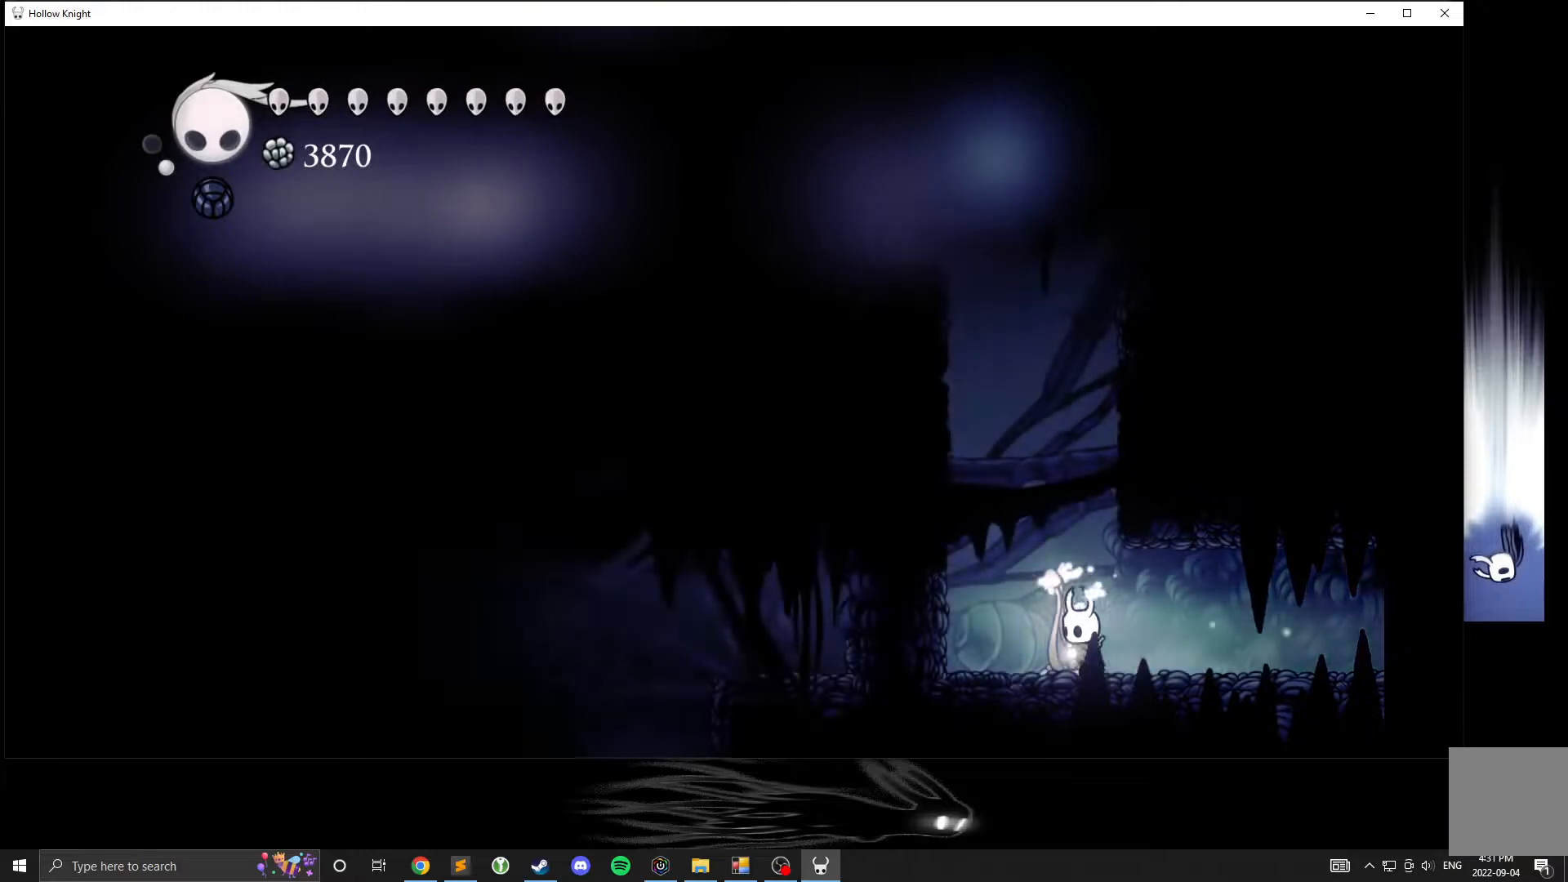
{"dt_ms": 500, "buttons": ["A"], "left_stick": "left", "events": [[50, "A", "down"], [100, "left_stick", "right"], [417, "left_stick", "left"]]}
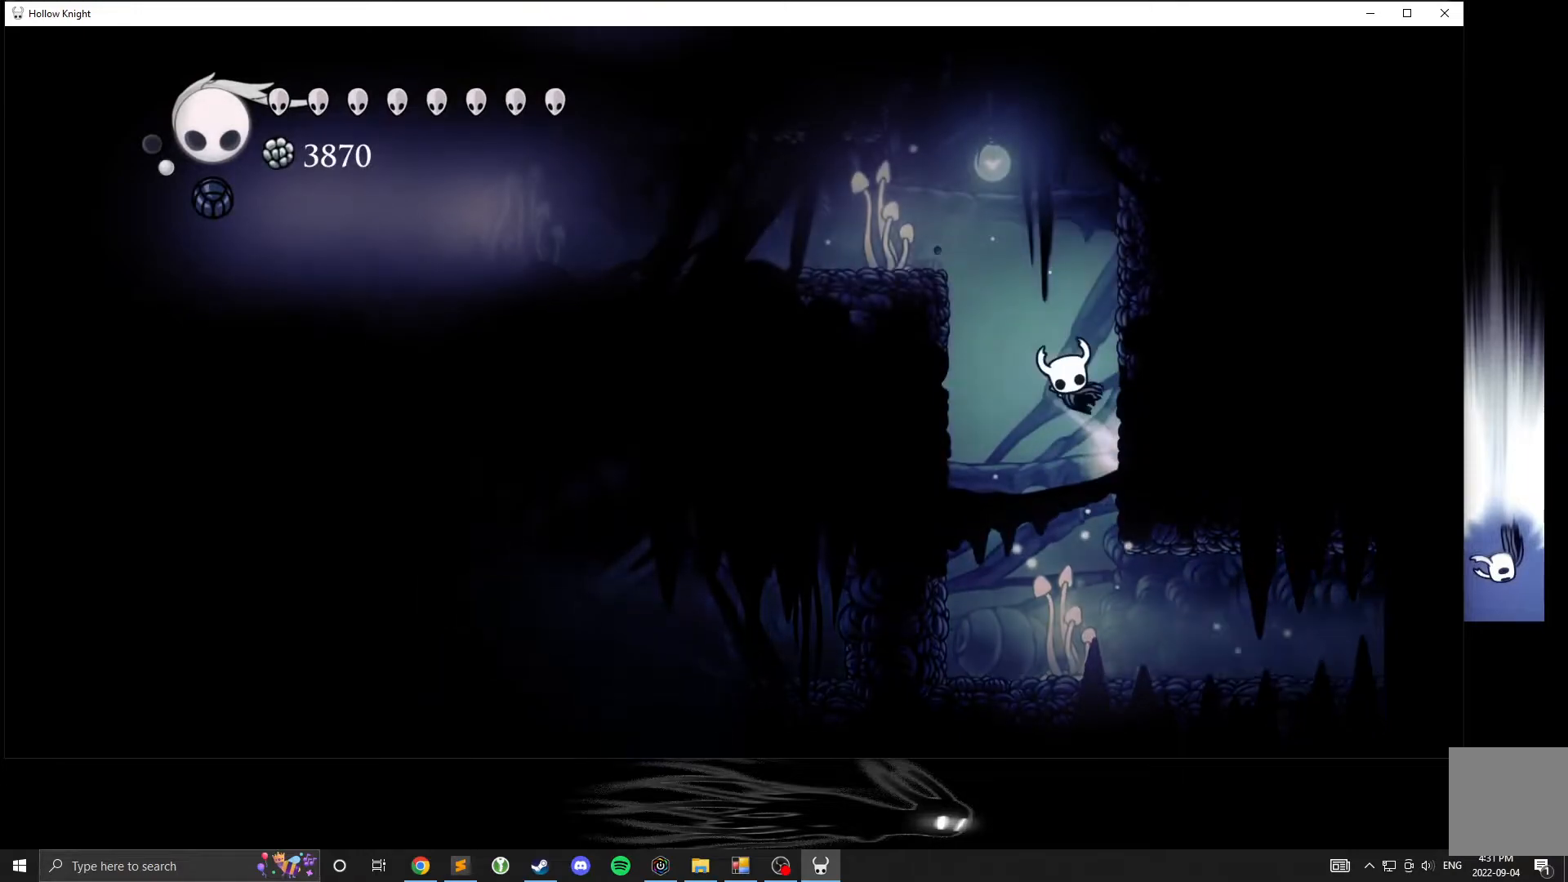
{"dt_ms": 500, "buttons": ["A", "R2"], "left_stick": "left", "events": [[500, "R2", "down"]]}
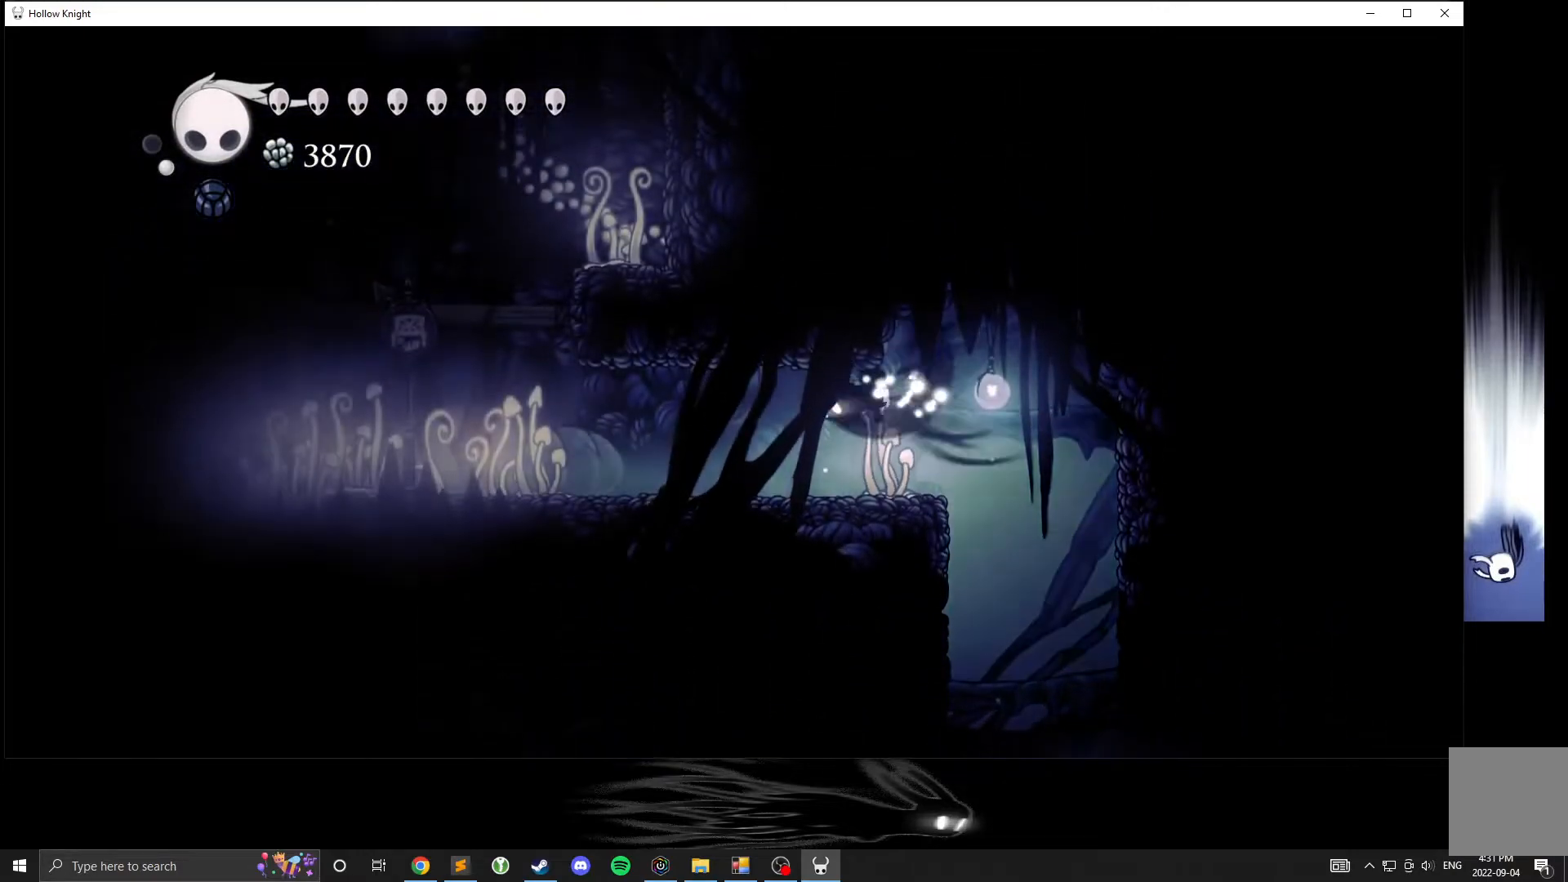
{"dt_ms": 500, "buttons": [], "left_stick": "left", "events": [[217, "R2", "up"], [333, "A", "up"]]}
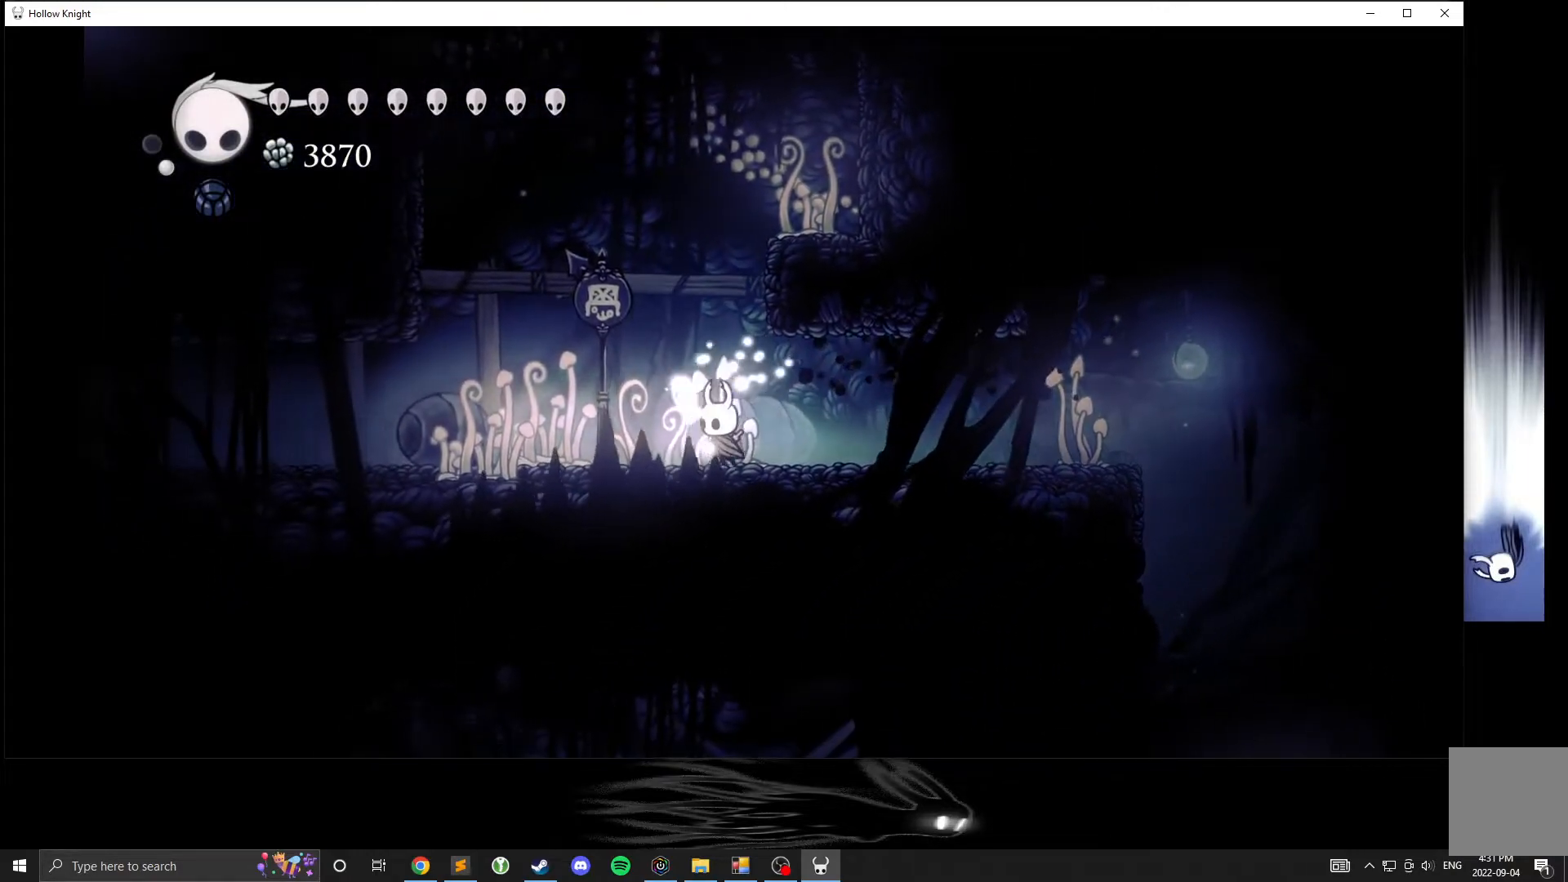
{"dt_ms": 500, "buttons": ["R2"], "left_stick": "left", "events": [[383, "R2", "down"]]}
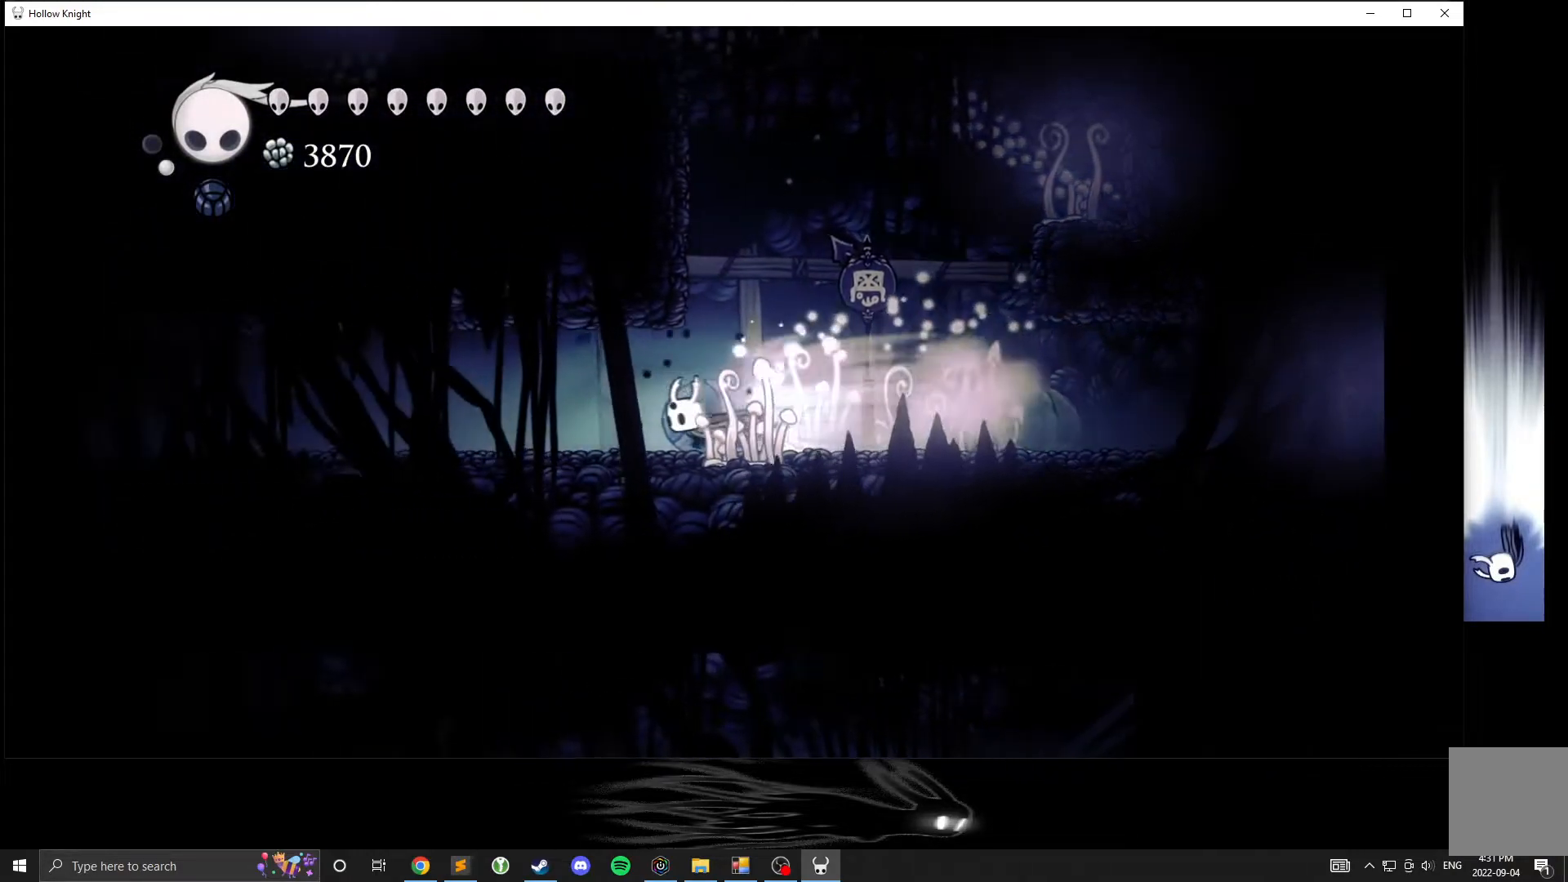
{"dt_ms": 500, "buttons": ["R2"], "left_stick": "left", "events": [[200, "R2", "up"], [467, "R2", "down"]]}
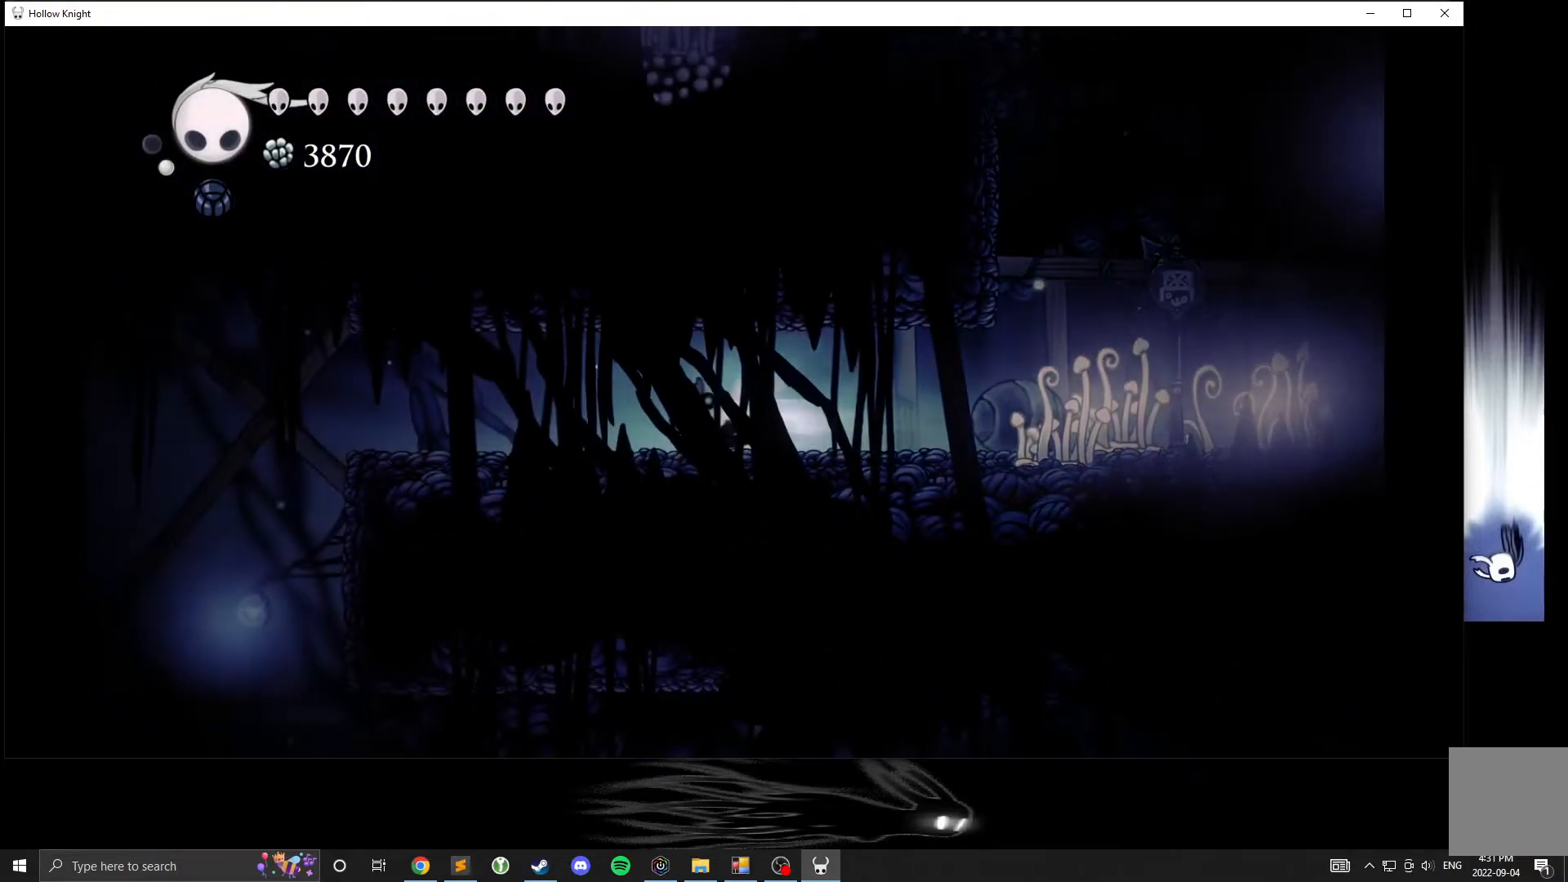
{"dt_ms": 500, "buttons": [], "left_stick": "left", "events": [[283, "R2", "up"]]}
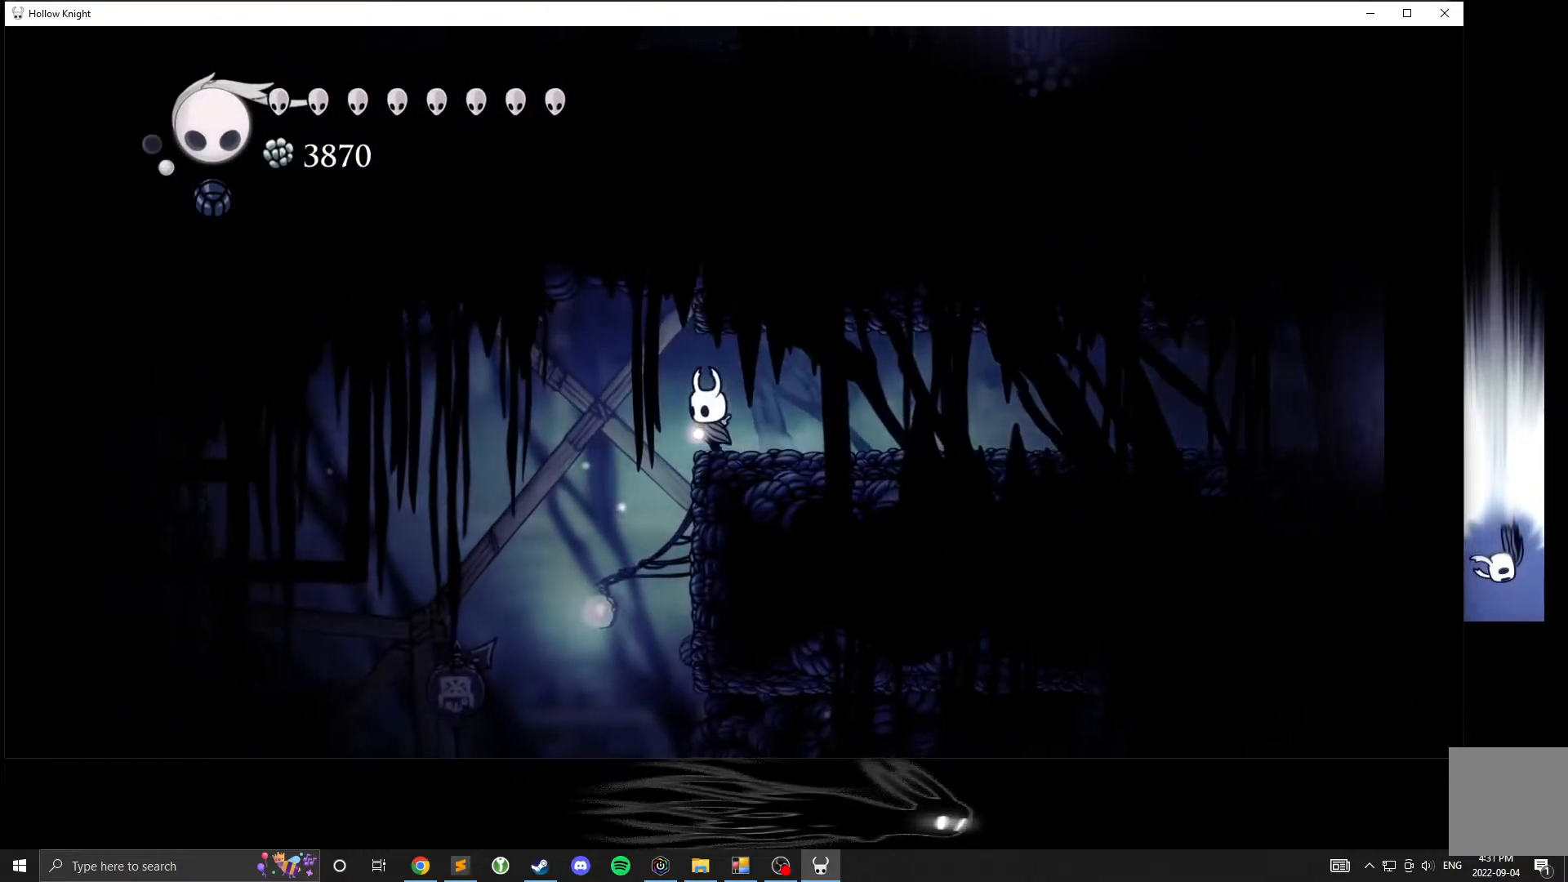
{"dt_ms": 500, "buttons": [], "left_stick": "right", "events": [[350, "left_stick", "right"]]}
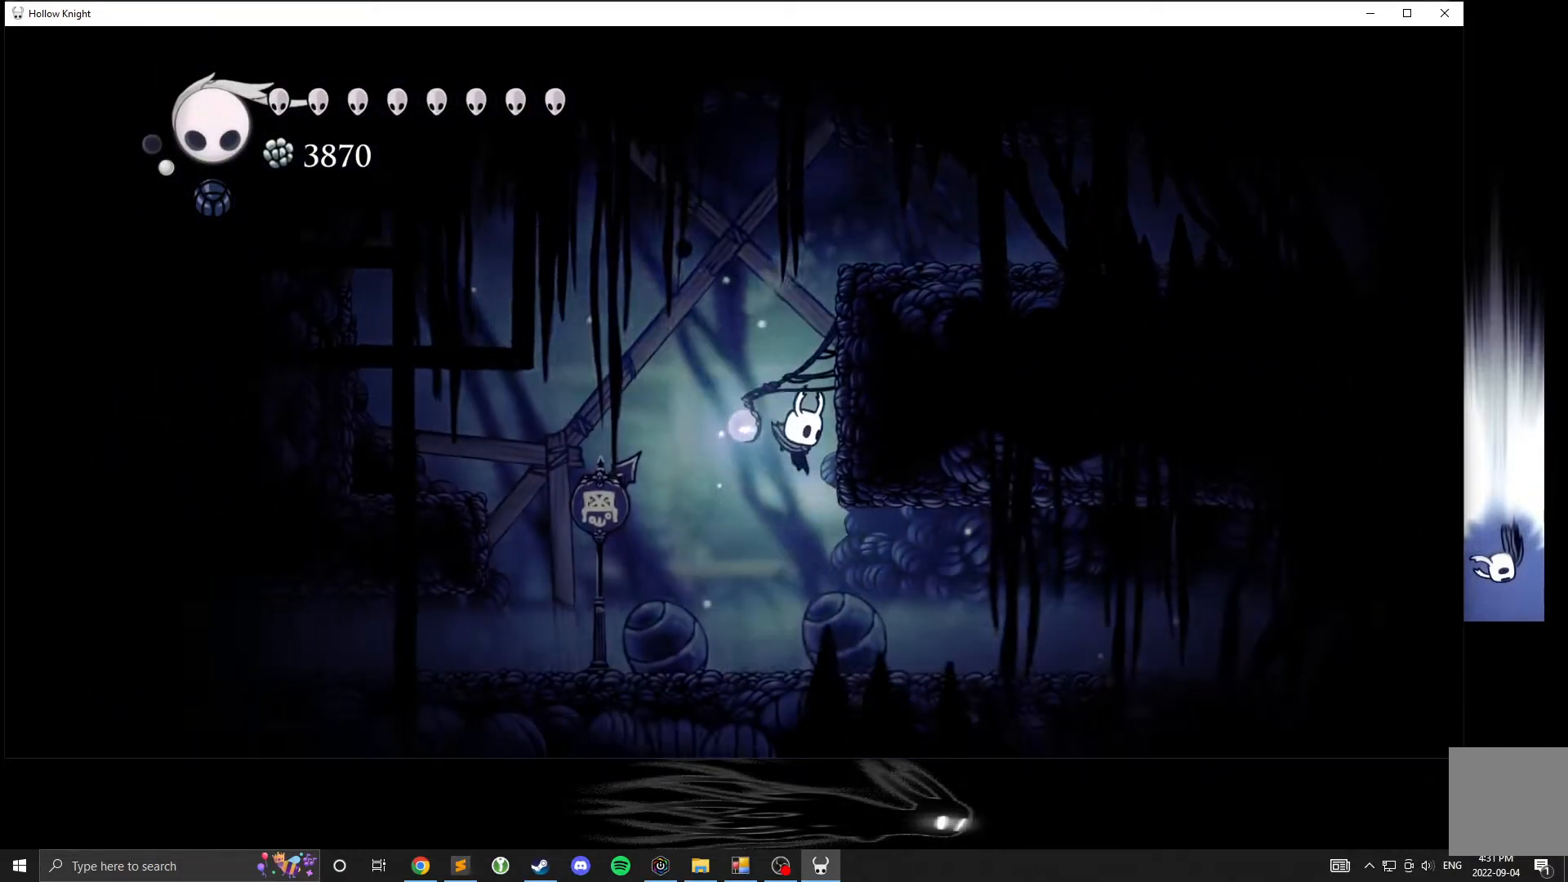
{"dt_ms": 500, "buttons": [], "left_stick": "center", "events": [[383, "left_stick", "center"]]}
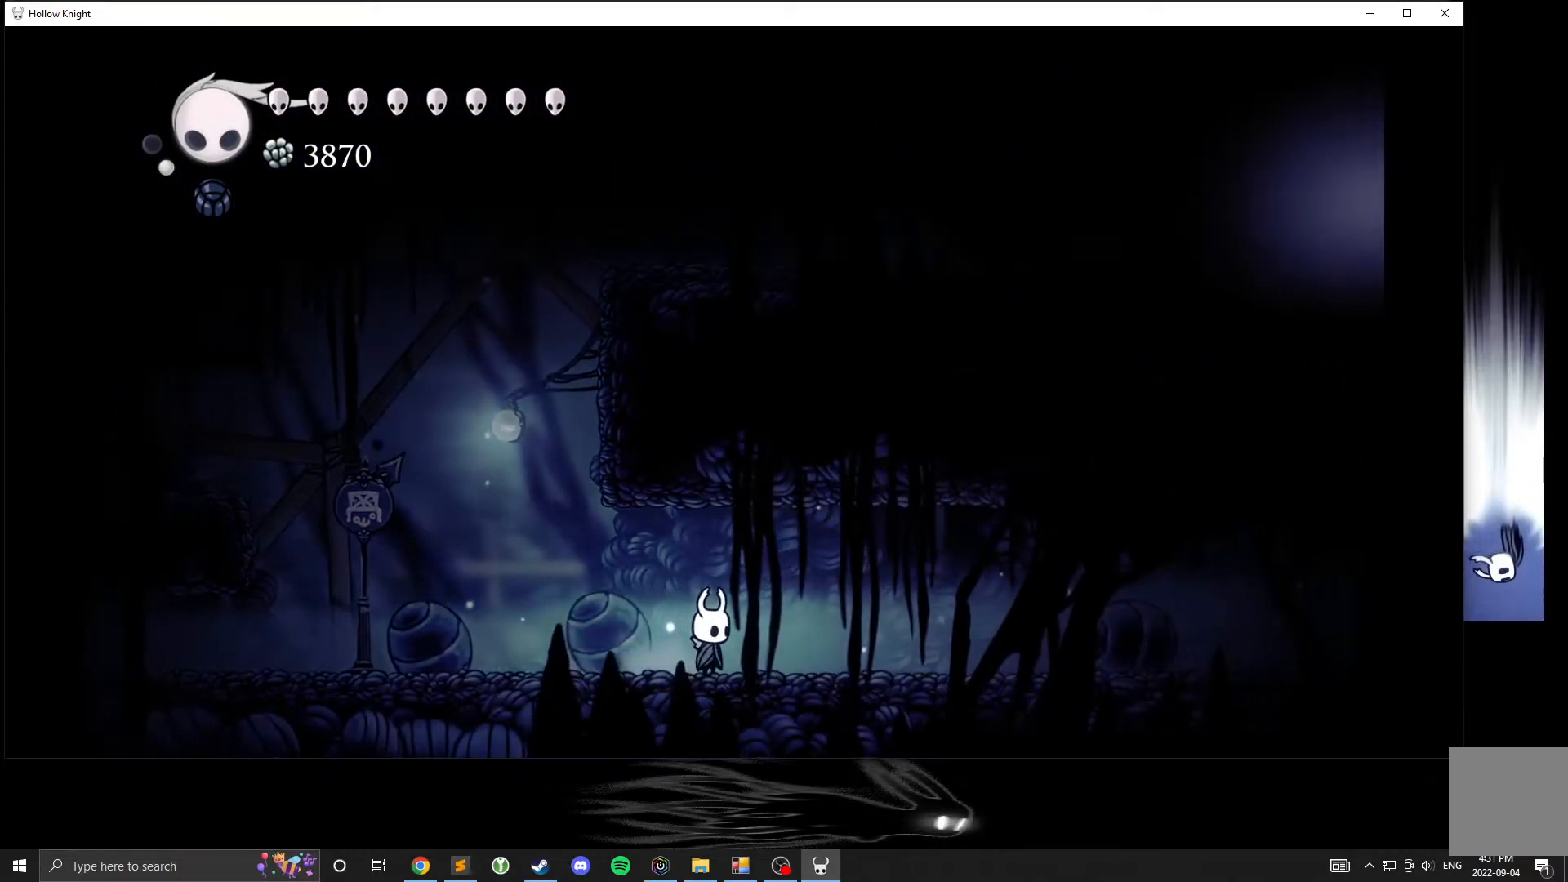
{"dt_ms": 500, "buttons": ["L1"], "left_stick": "center", "events": [[67, "L1", "down"]]}
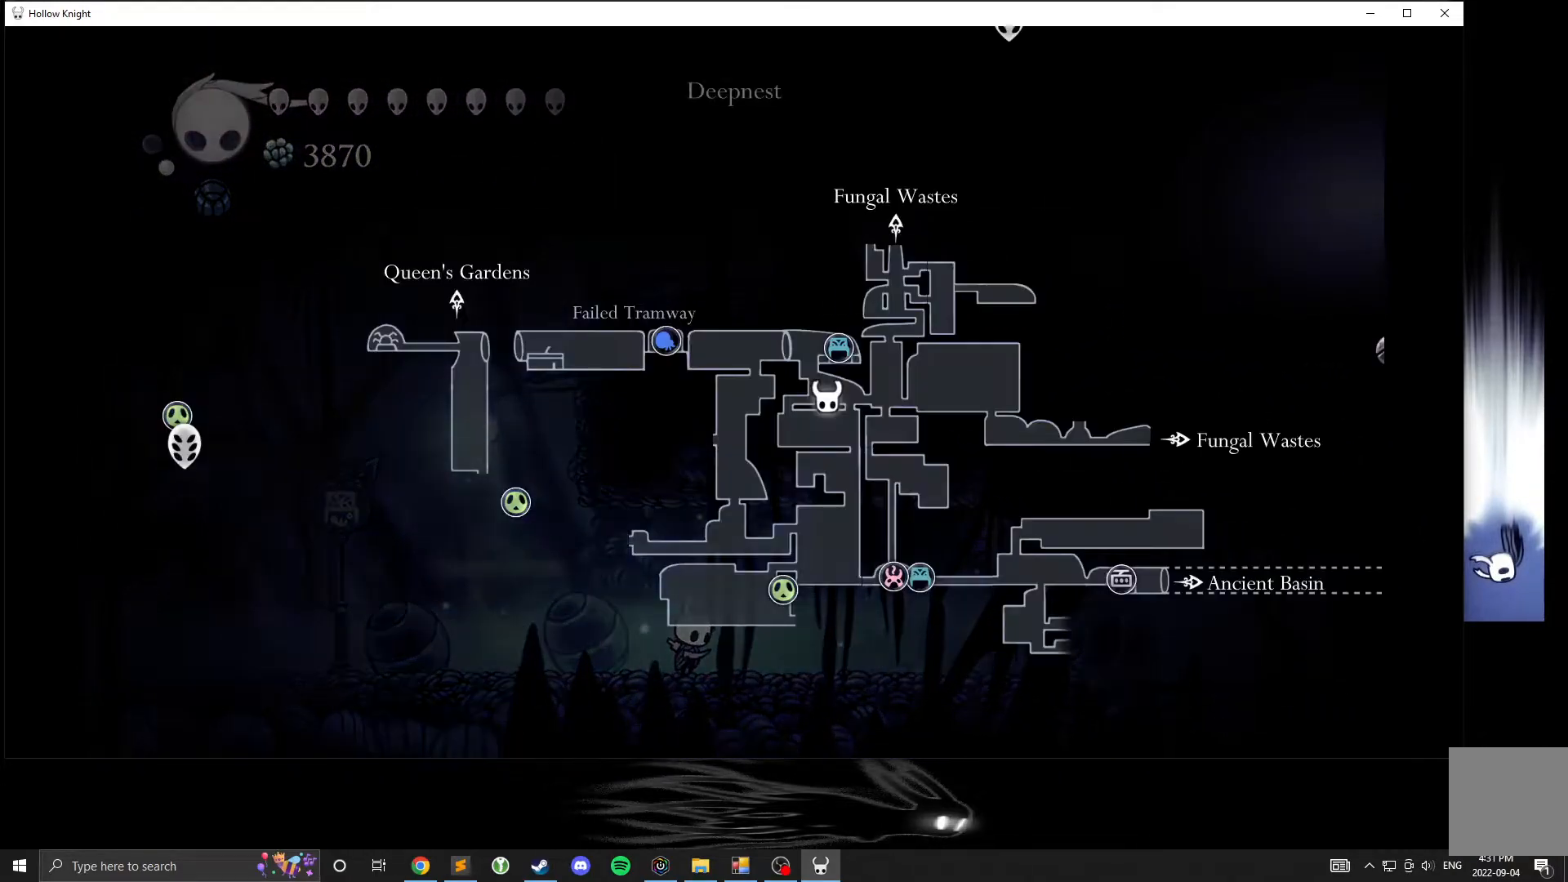
{"dt_ms": 500, "buttons": ["L1"], "left_stick": "center", "events": []}
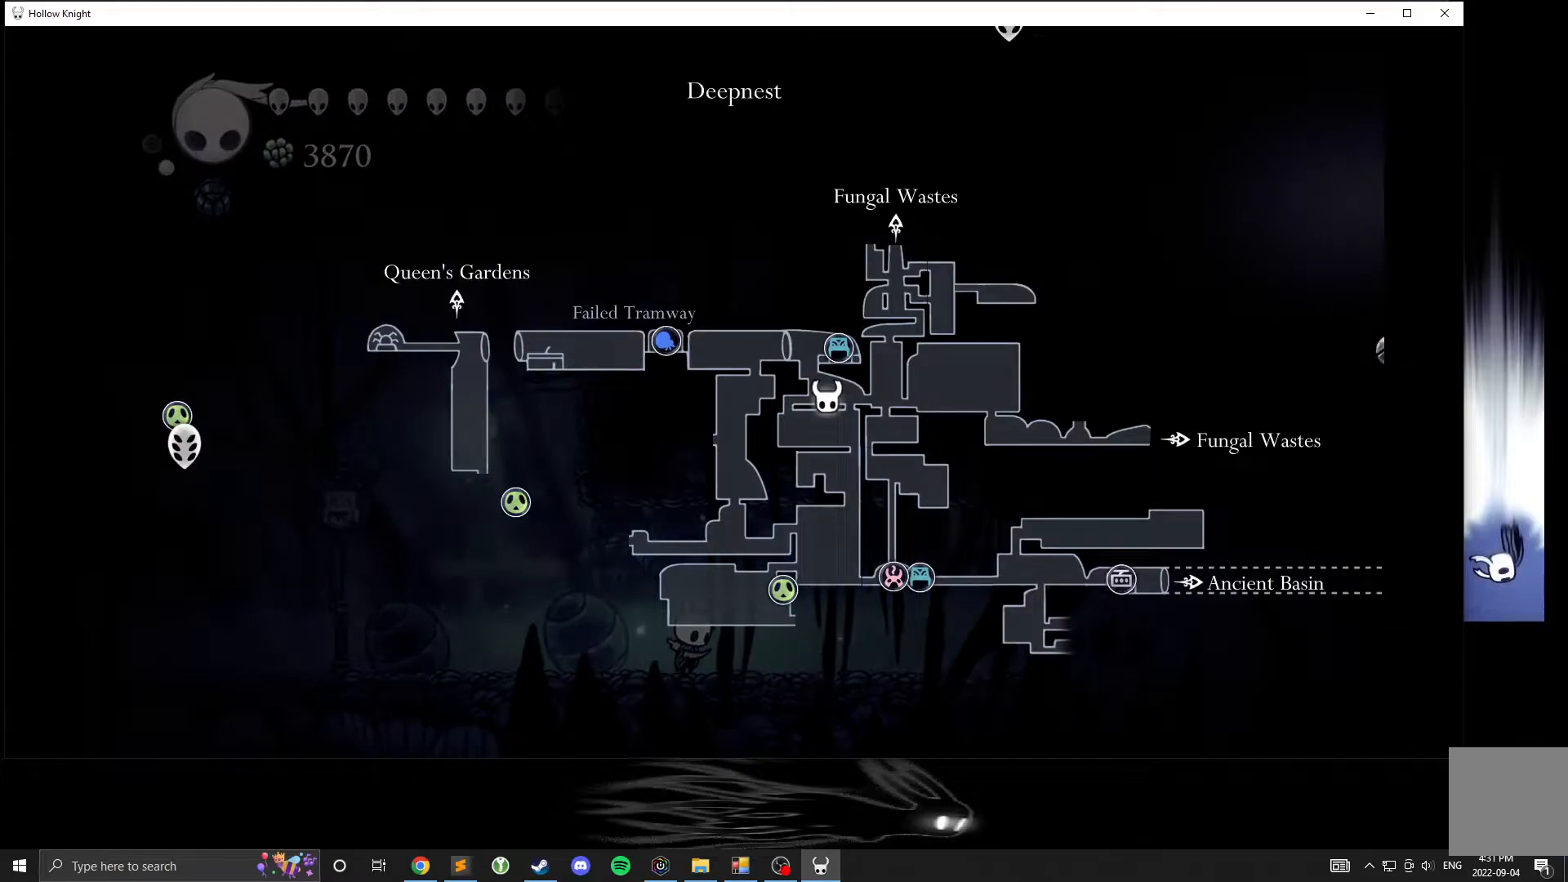
{"dt_ms": 500, "buttons": [], "left_stick": "right", "events": [[183, "L1", "up"], [267, "left_stick", "right"]]}
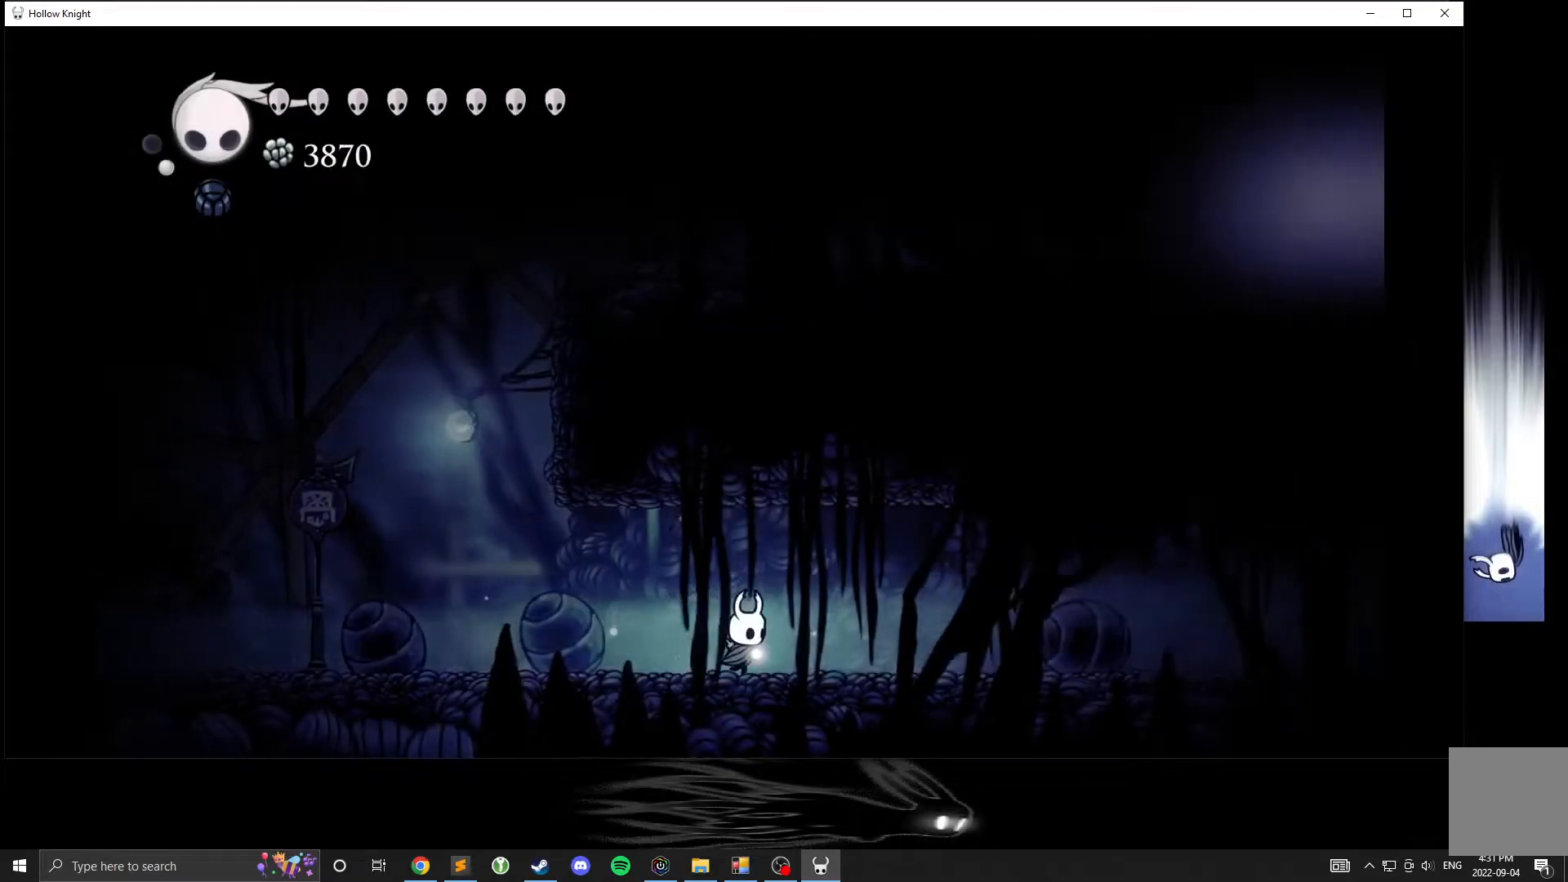
{"dt_ms": 500, "buttons": [], "left_stick": "right", "events": [[83, "R2", "down"], [383, "R2", "up"]]}
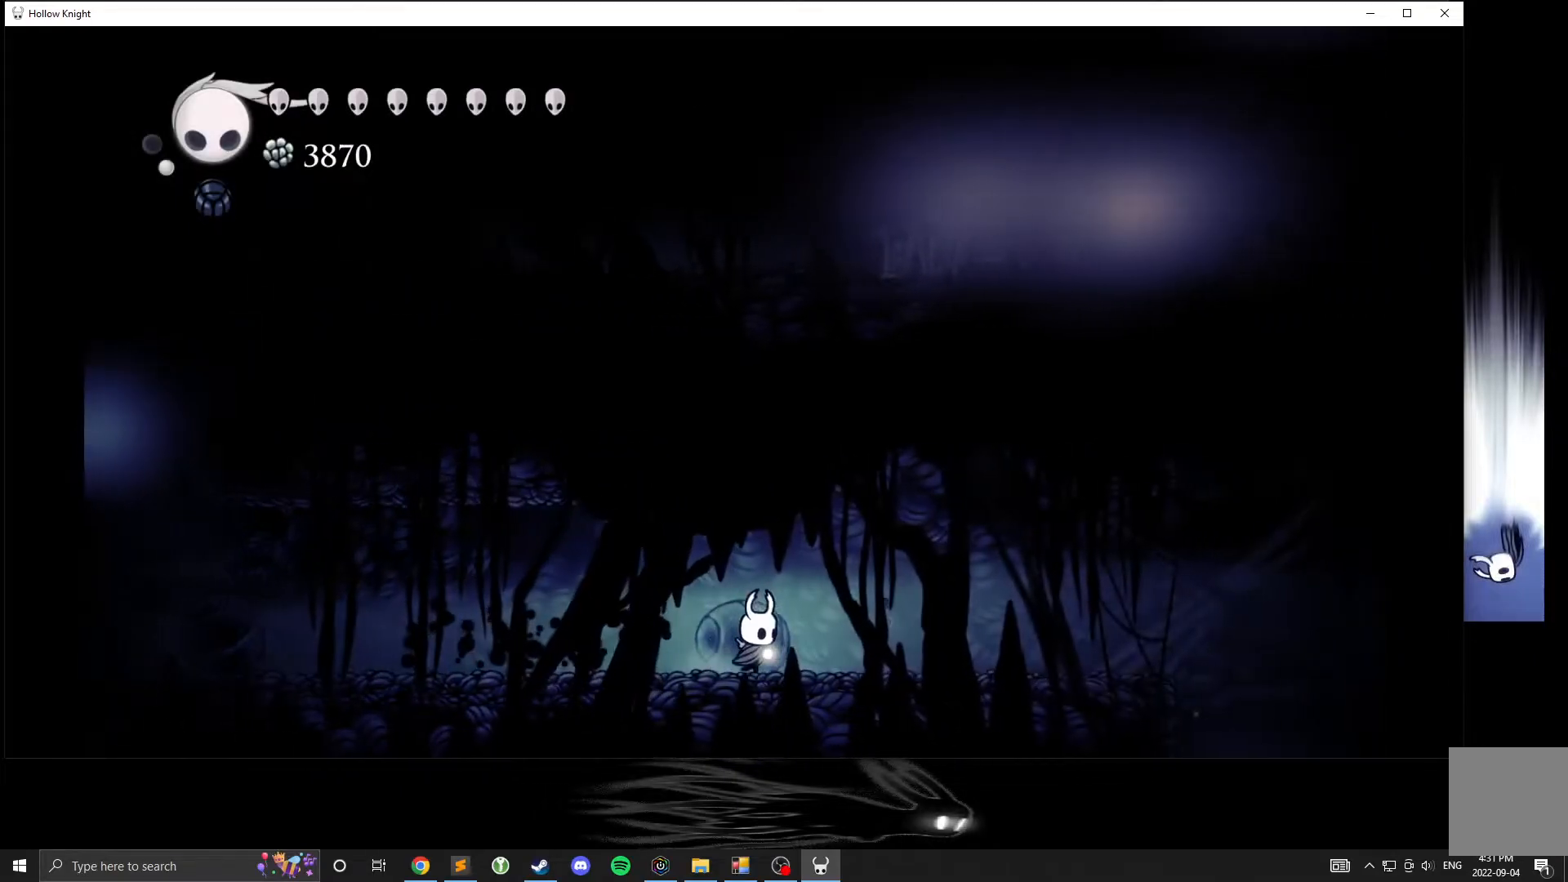
{"dt_ms": 1000, "buttons": [], "left_stick": "right"}
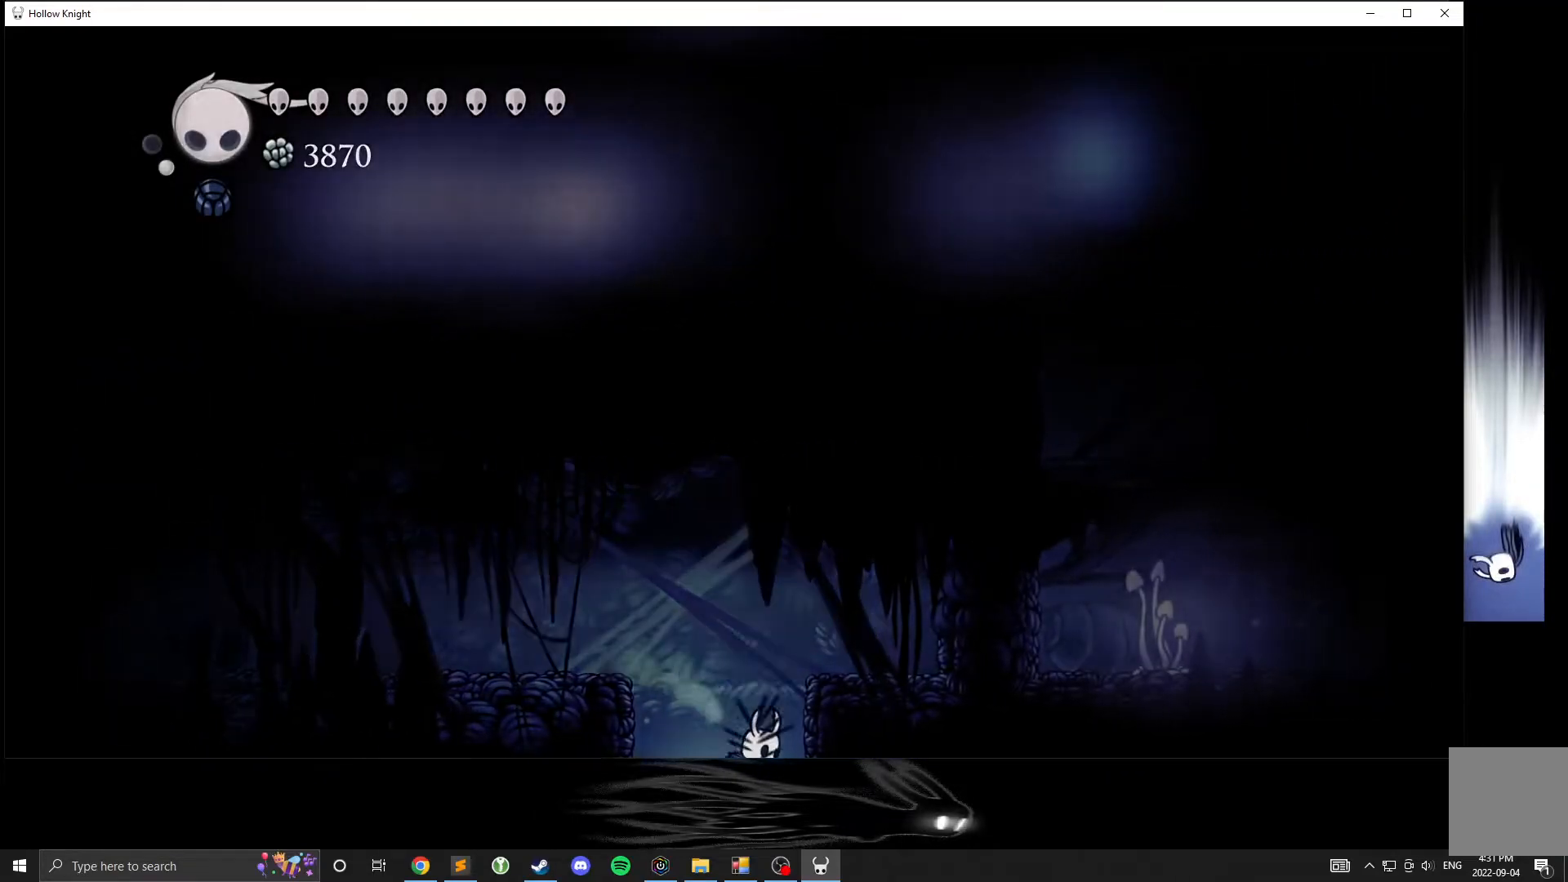
{"dt_ms": 500, "buttons": [], "left_stick": "right", "events": []}
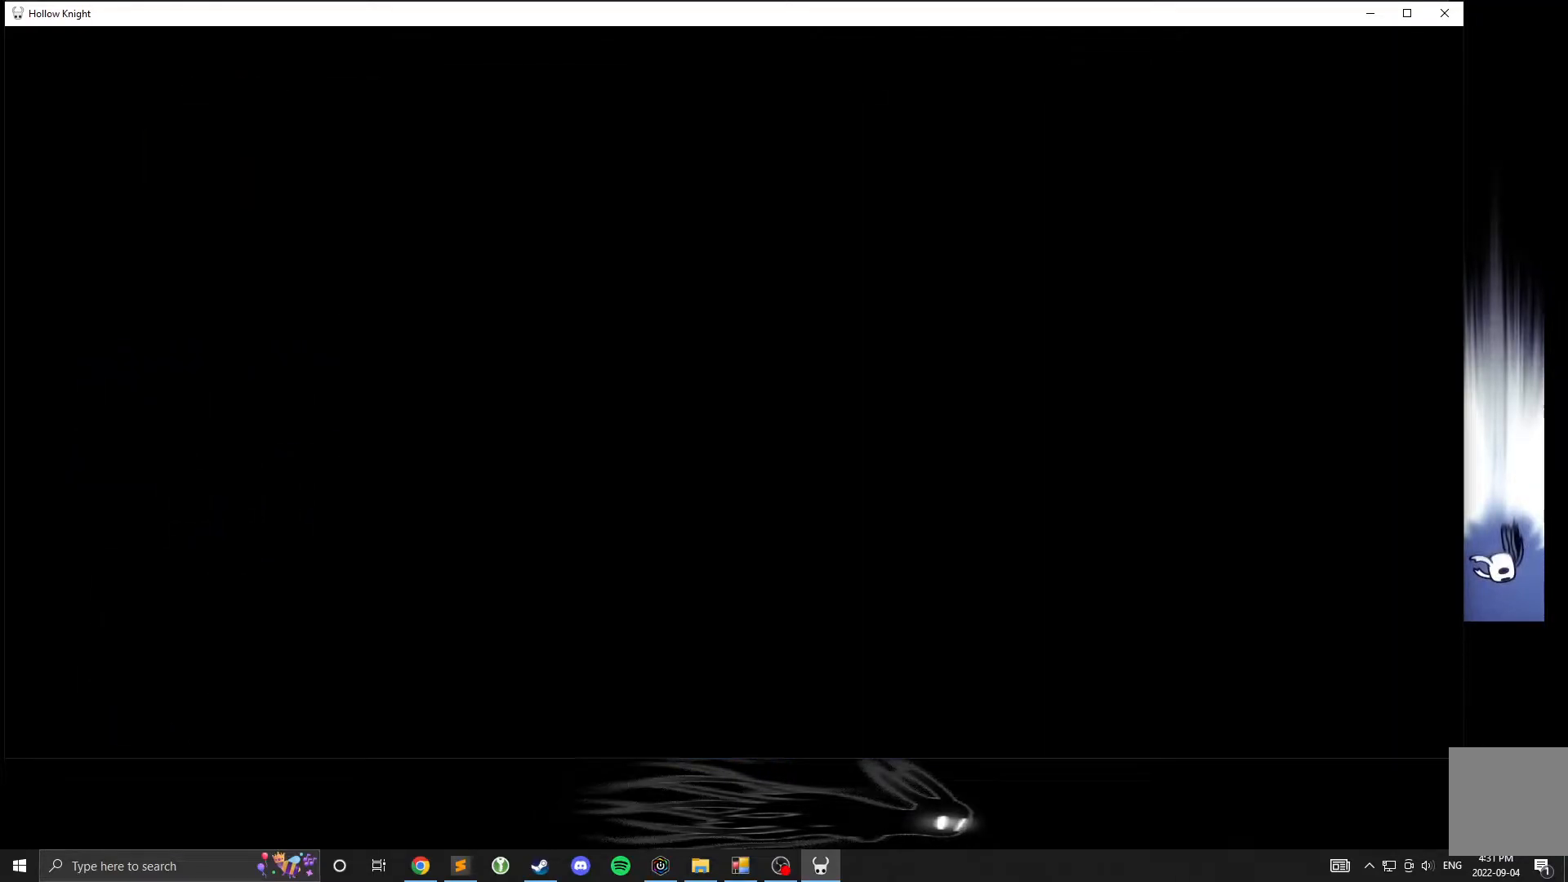
{"dt_ms": 500, "buttons": [], "left_stick": "right", "events": []}
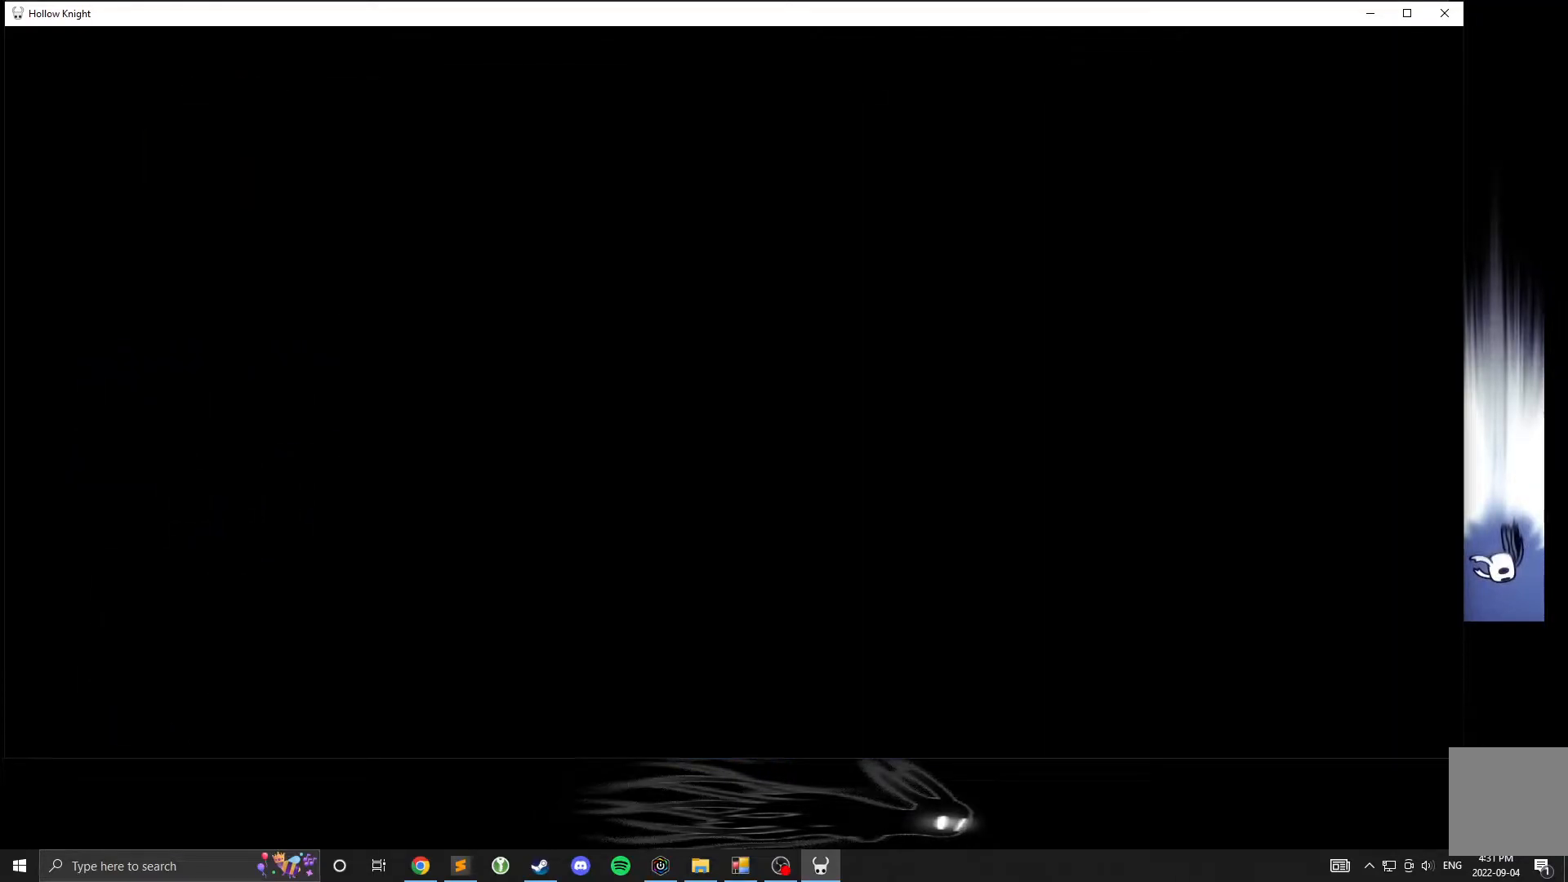
{"dt_ms": 500, "buttons": [], "left_stick": "right", "events": []}
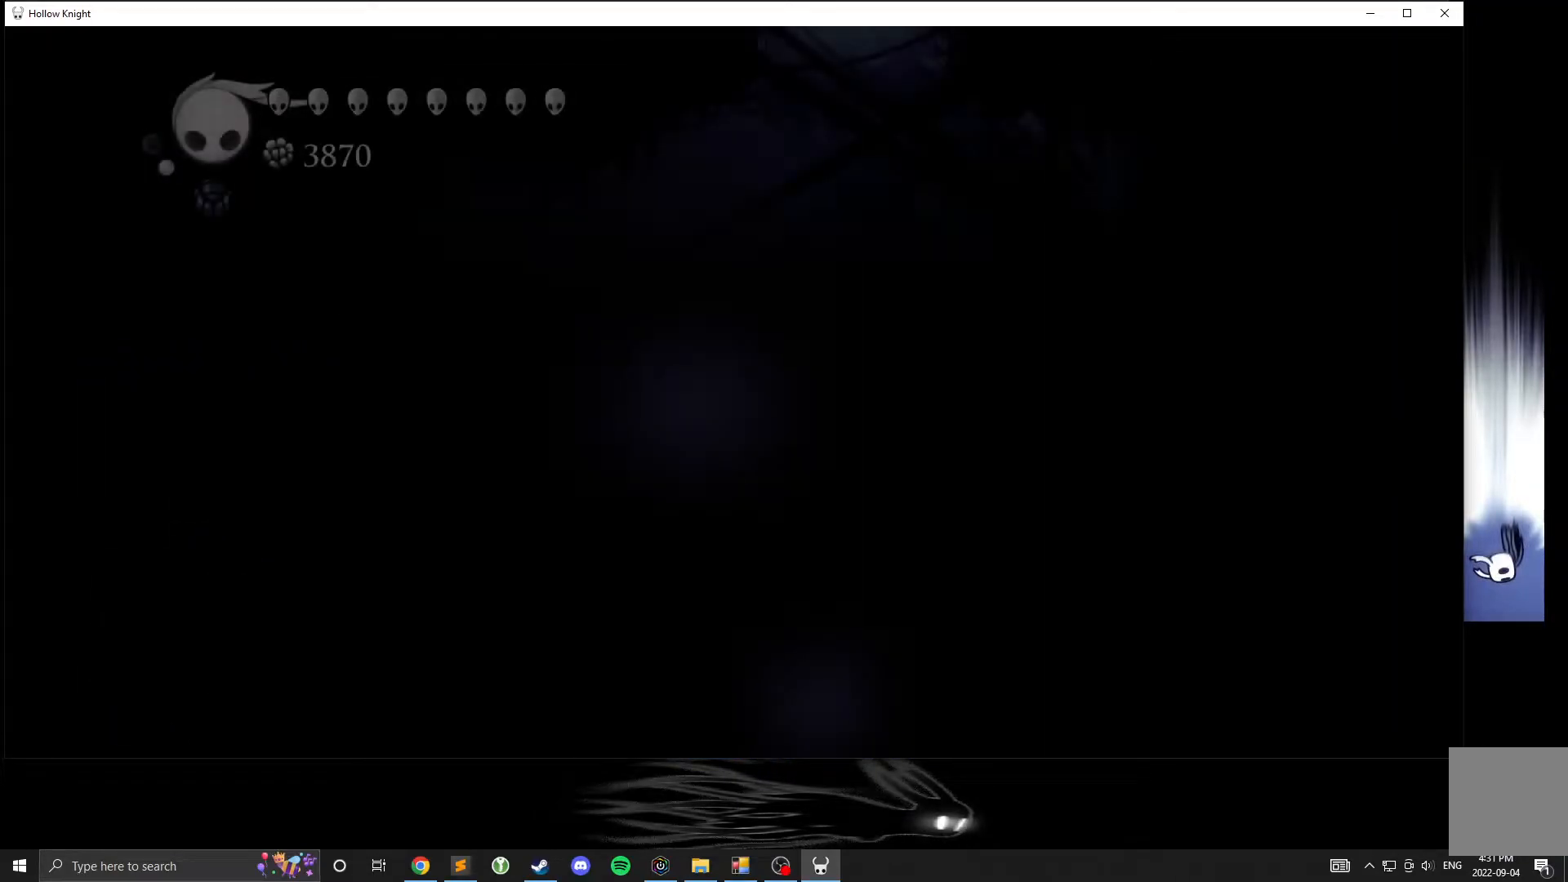
{"dt_ms": 500, "buttons": [], "left_stick": "center", "events": [[433, "left_stick", "center"]]}
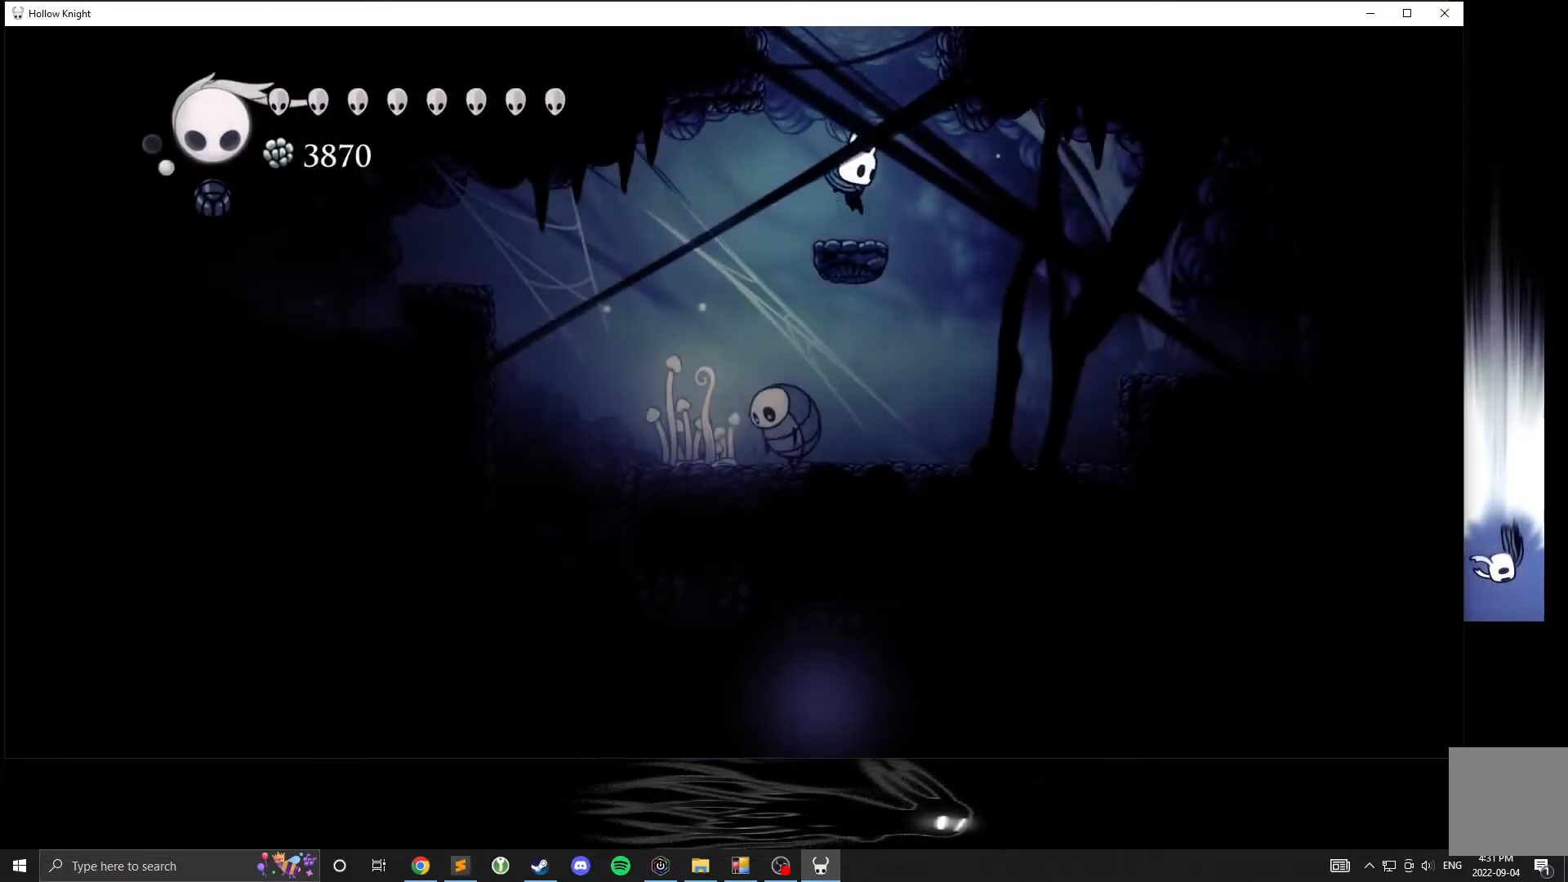
{"dt_ms": 500, "buttons": [], "left_stick": "right", "events": [[233, "left_stick", "right"]]}
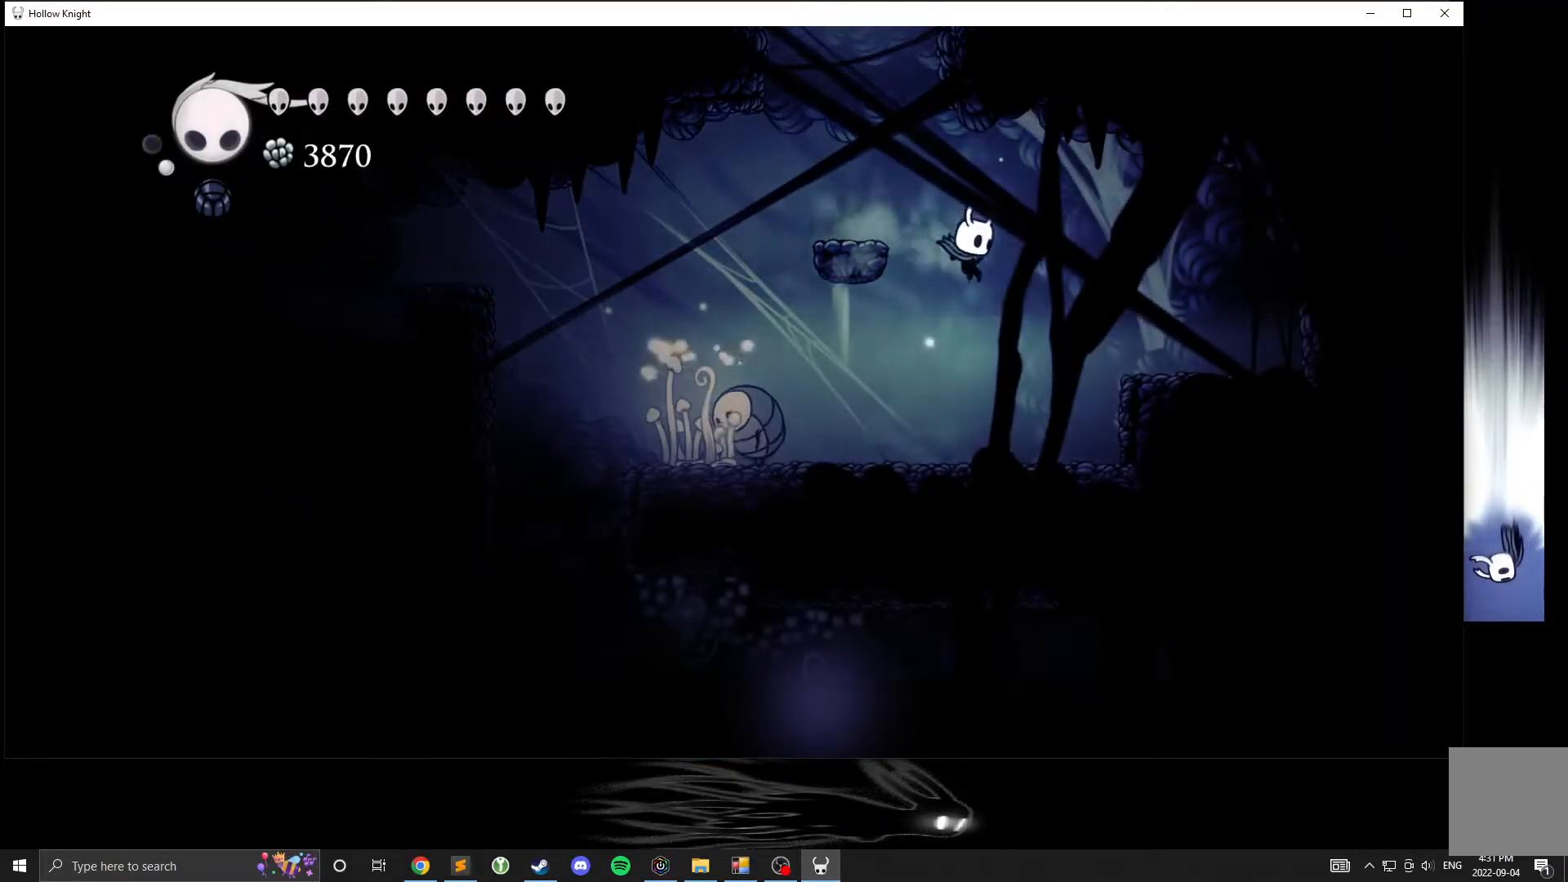
{"dt_ms": 500, "buttons": [], "left_stick": "center", "events": [[233, "left_stick", "left"], [350, "left_stick", "center"]]}
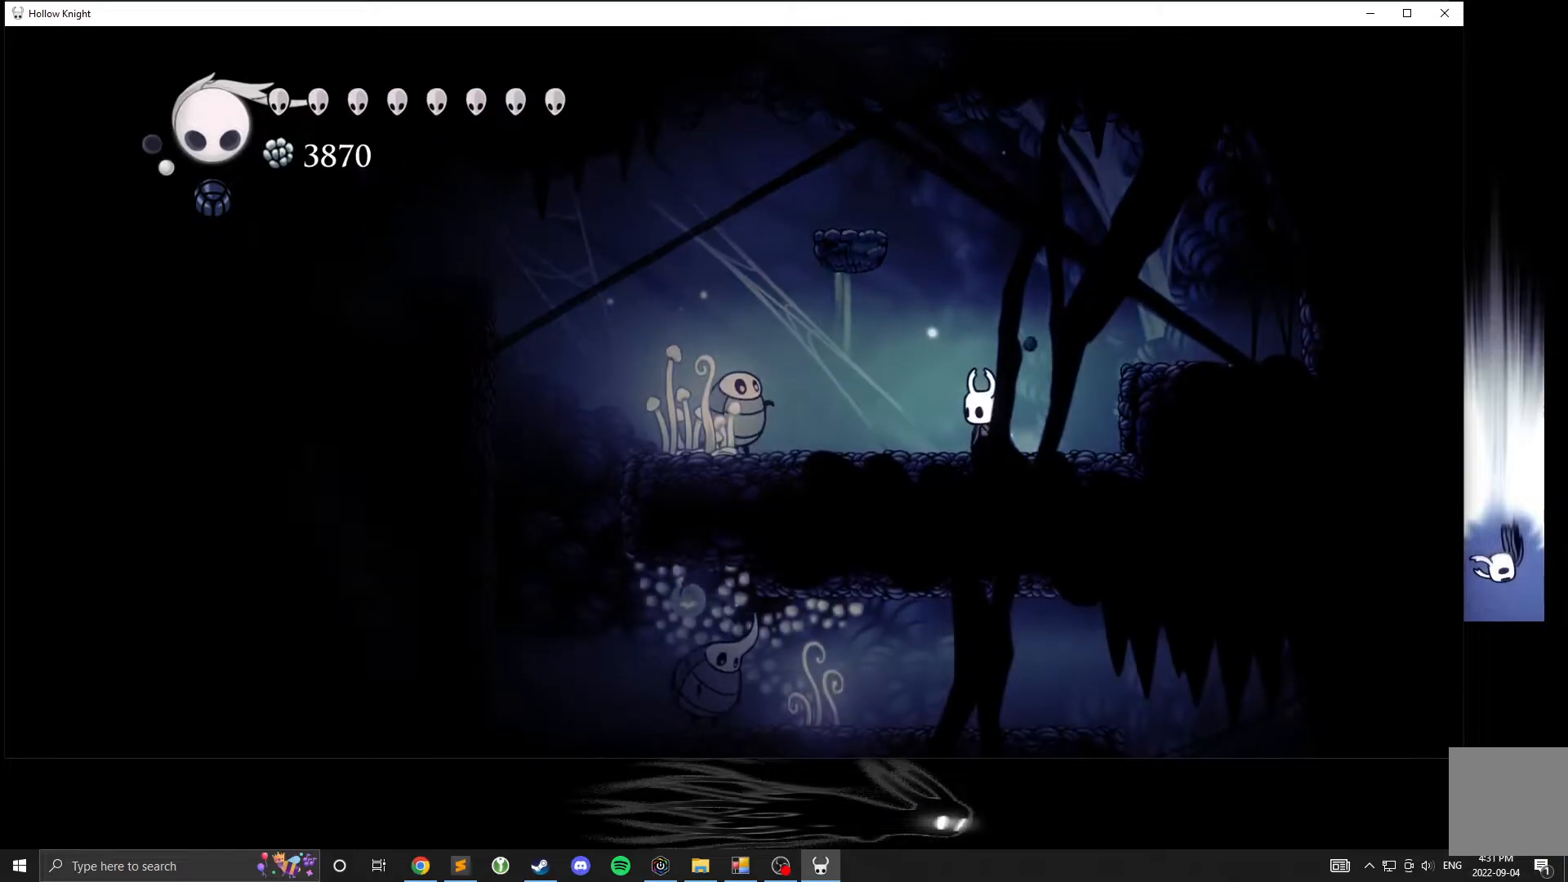
{"dt_ms": 500, "buttons": [], "left_stick": "right", "events": [[100, "left_stick", "left"], [400, "left_stick", "right"]]}
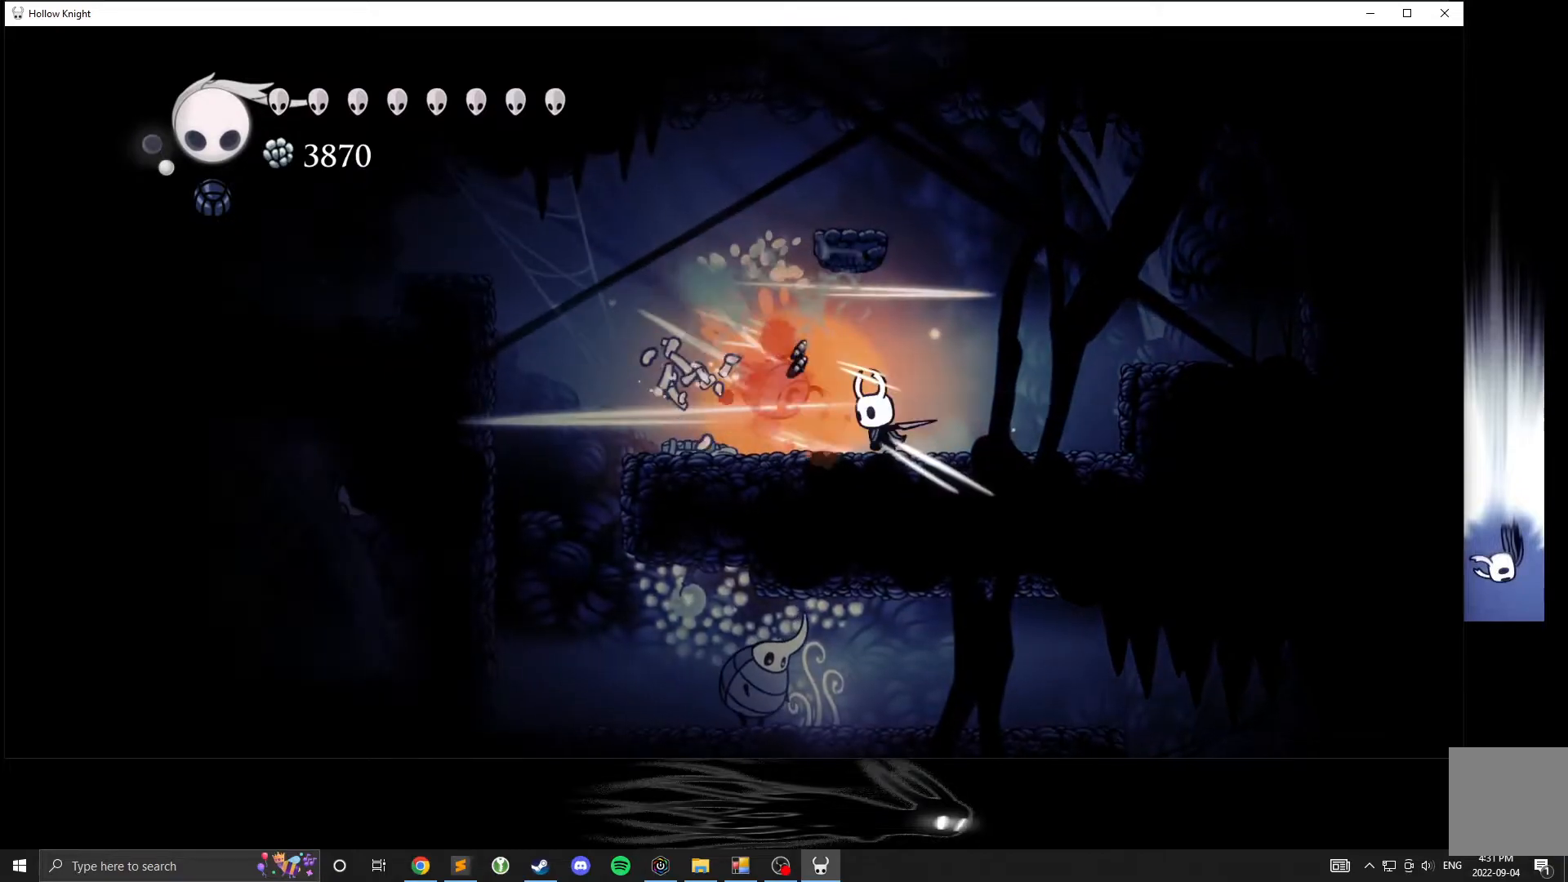
{"dt_ms": 500, "buttons": ["A"], "left_stick": "right", "events": [[333, "A", "down"]]}
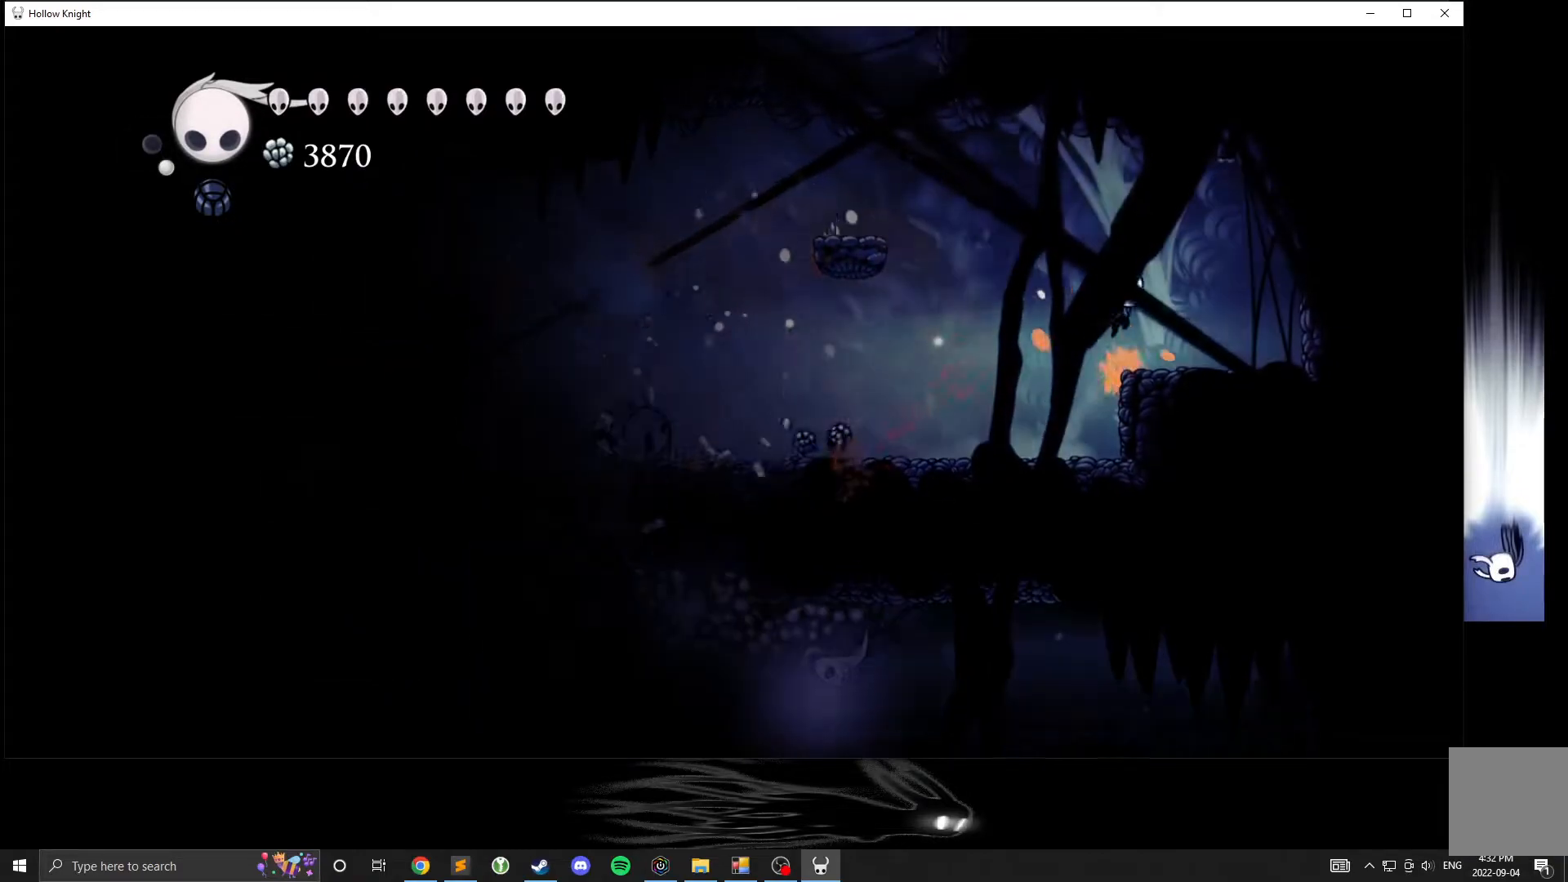
{"dt_ms": 500, "buttons": [], "left_stick": "left", "events": [[33, "A", "up"], [317, "X", "down"], [317, "left_stick", "left"], [467, "X", "up"]]}